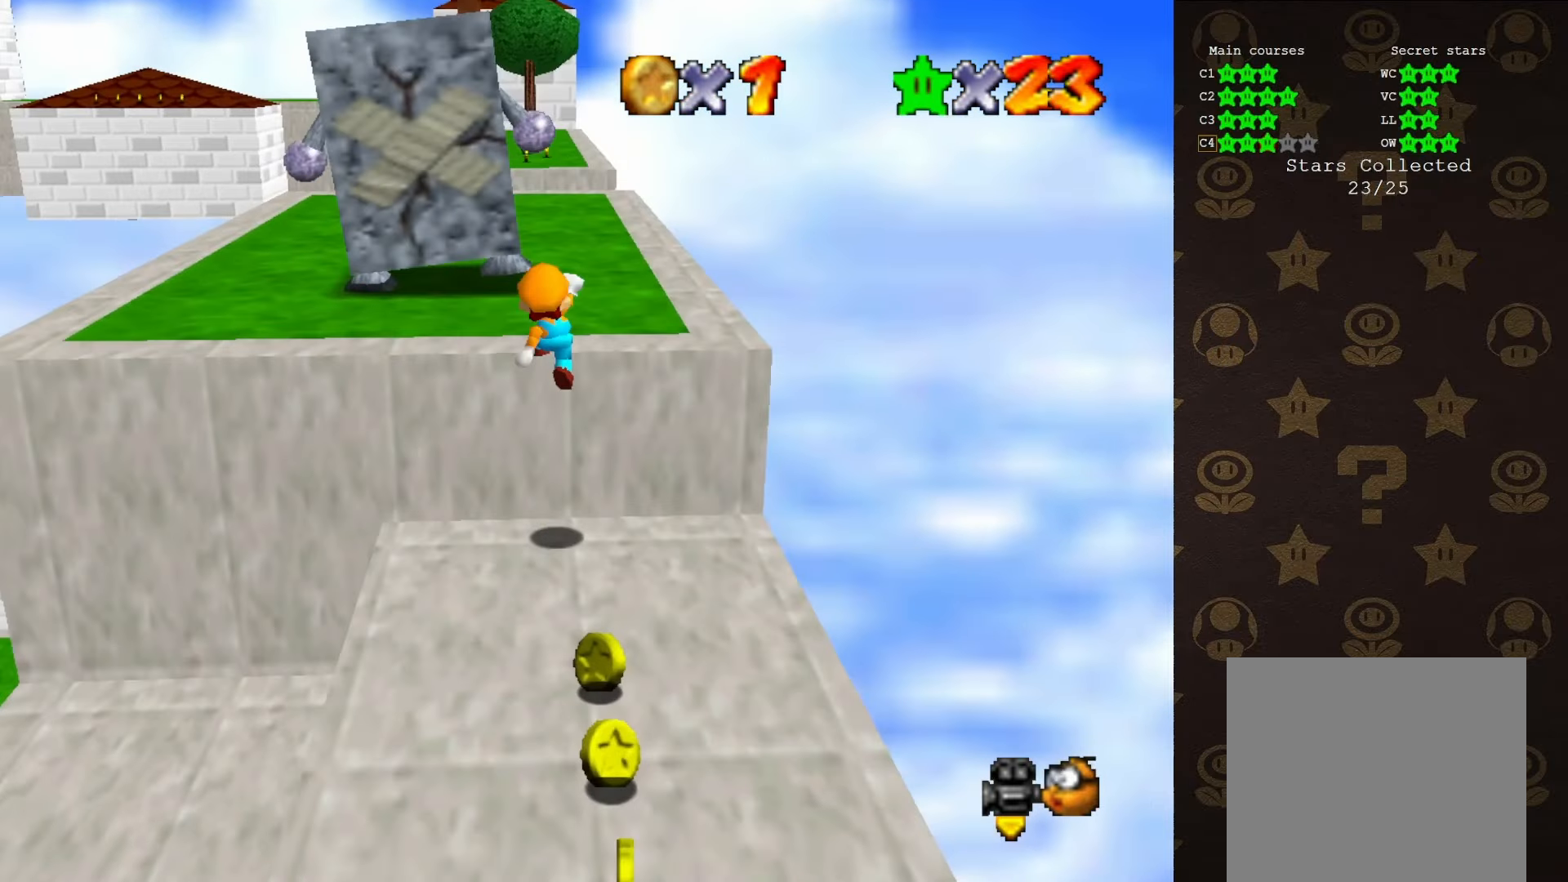
Gameplay with a controller (Nintendo layout); each line is a JSON object with the inputs held at the frame after it. "events" lists button and stick changes between this image and that frame as [ms after this image, input, new state], when the widget could be followed in between. Not read: L1 L3 R1 R3.
{"buttons": [], "left_stick": "up", "events": [[16, "A", "up"], [16, "B", "down"], [83, "left_stick", "up"], [116, "B", "up"]]}
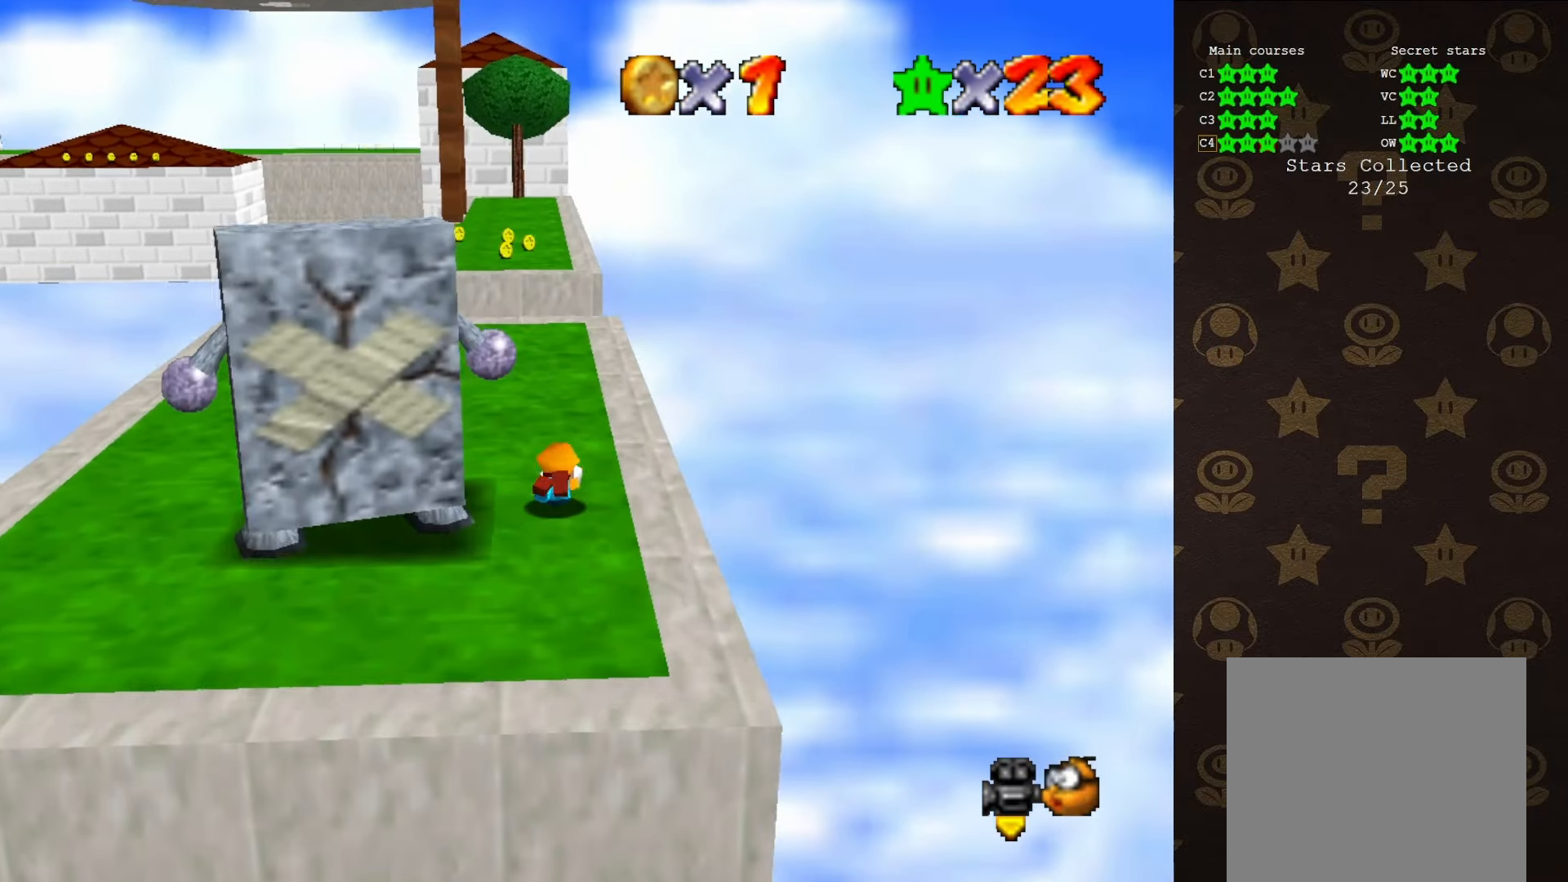
{"buttons": [], "left_stick": "up", "events": [[16, "A", "down"], [116, "A", "up"]]}
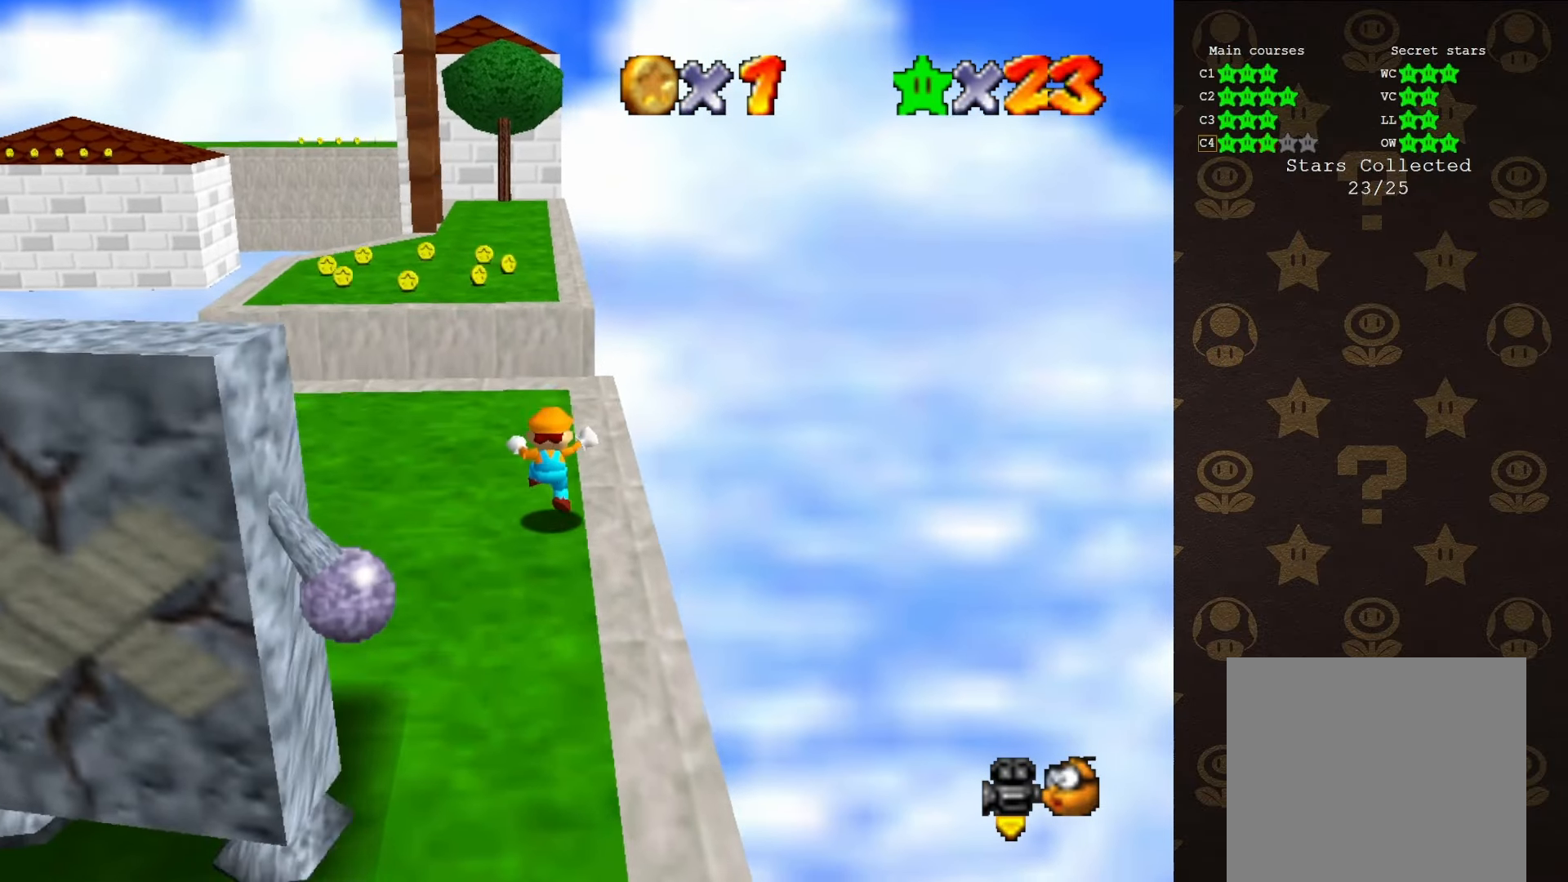
{"buttons": ["Z"], "left_stick": "up", "events": [[233, "A", "down"], [233, "Z", "down"], [316, "A", "up"]]}
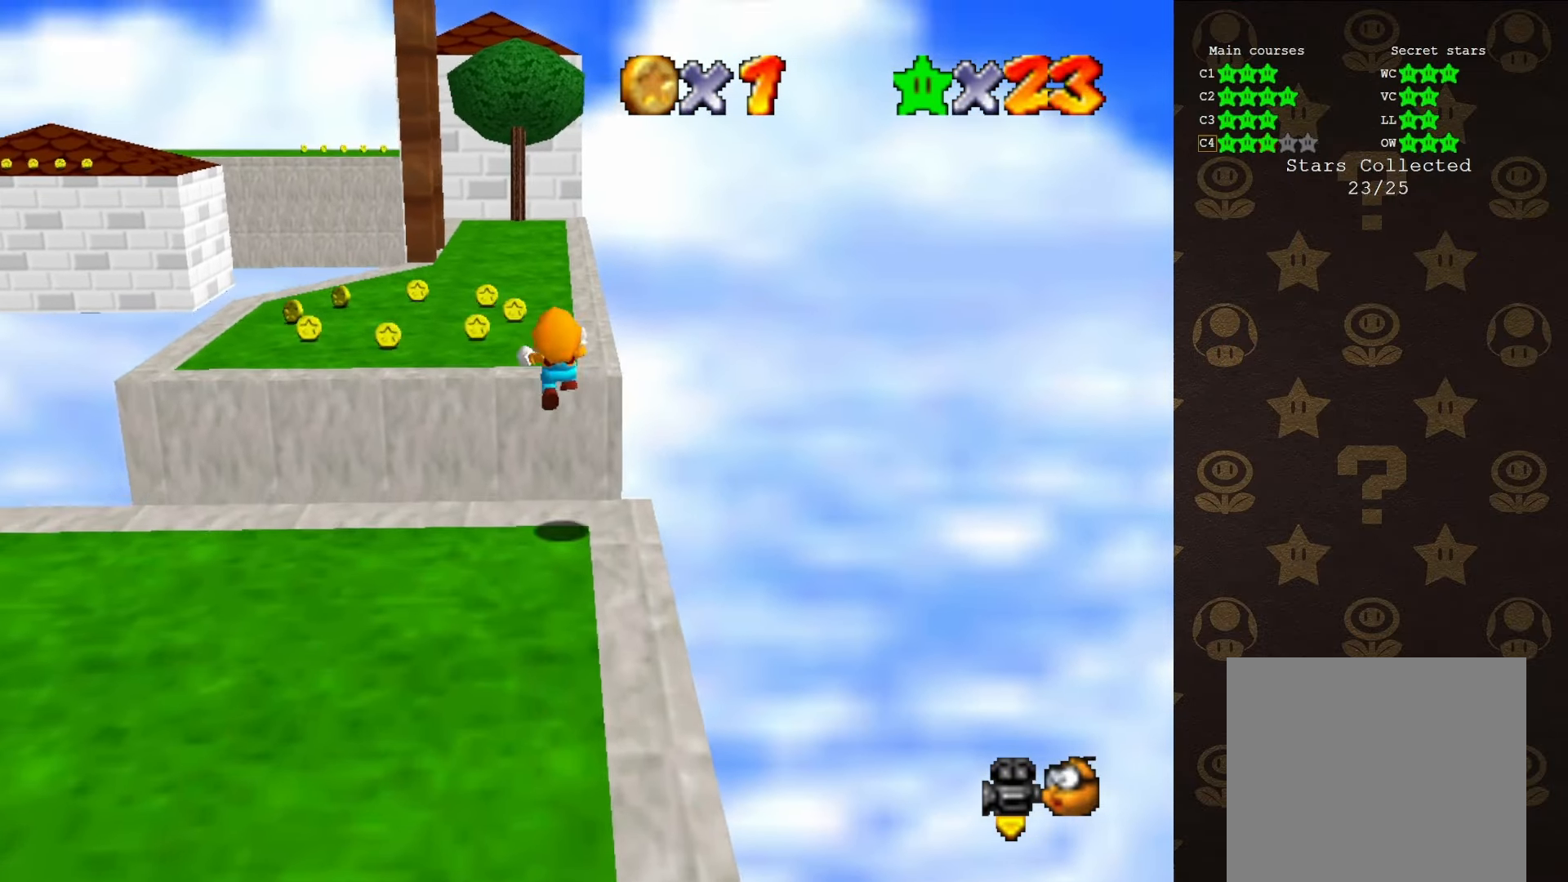
{"buttons": ["Z"], "left_stick": "up", "events": []}
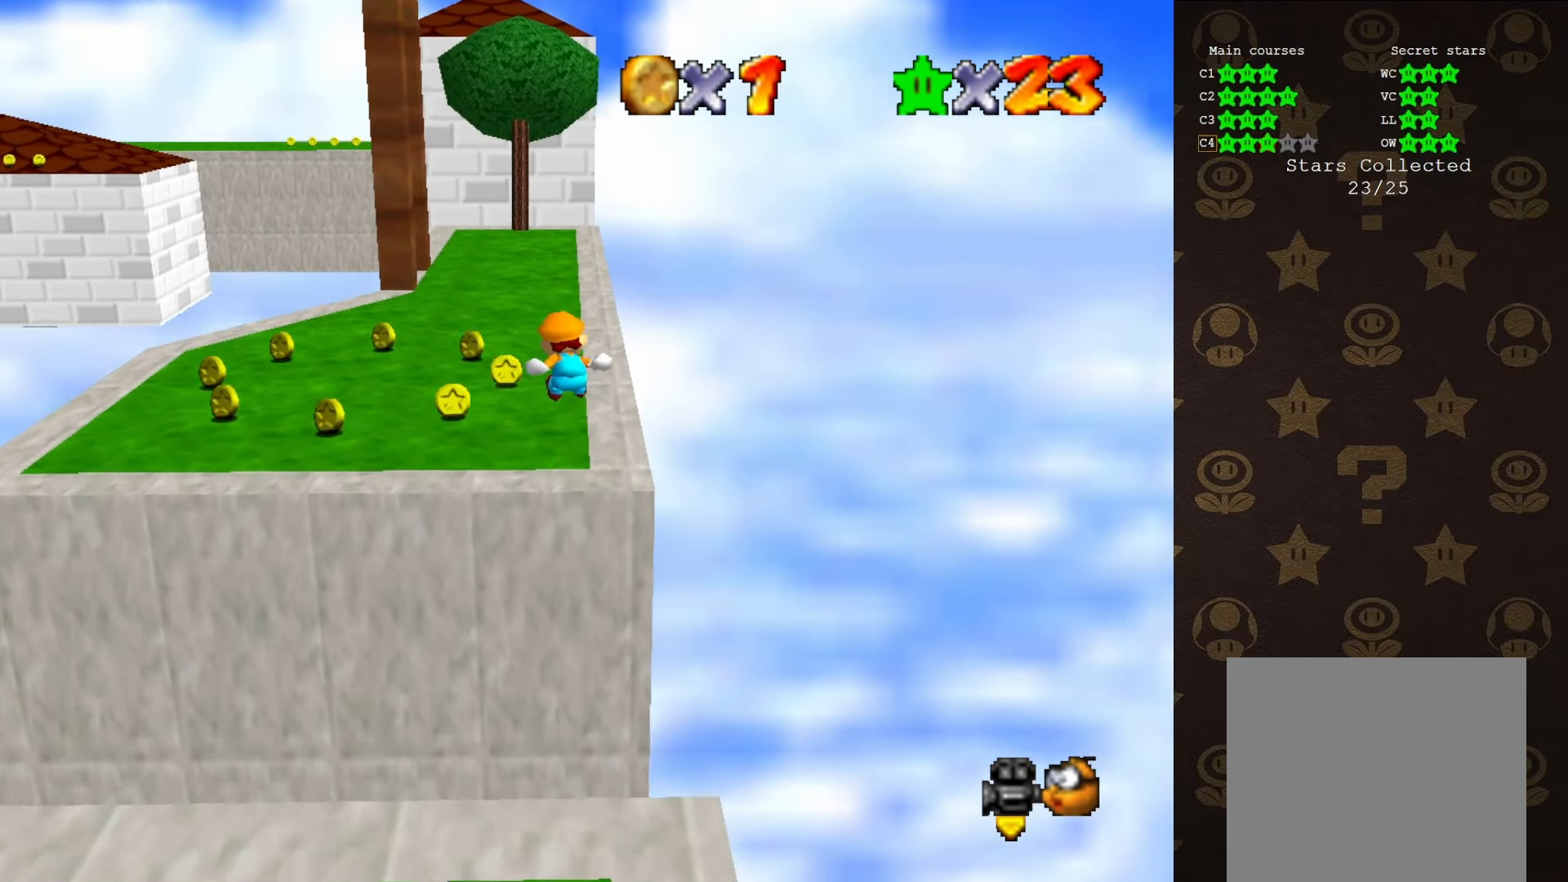
{"buttons": [], "left_stick": "up-left", "events": [[100, "Z", "up"], [416, "left_stick", "up-left"]]}
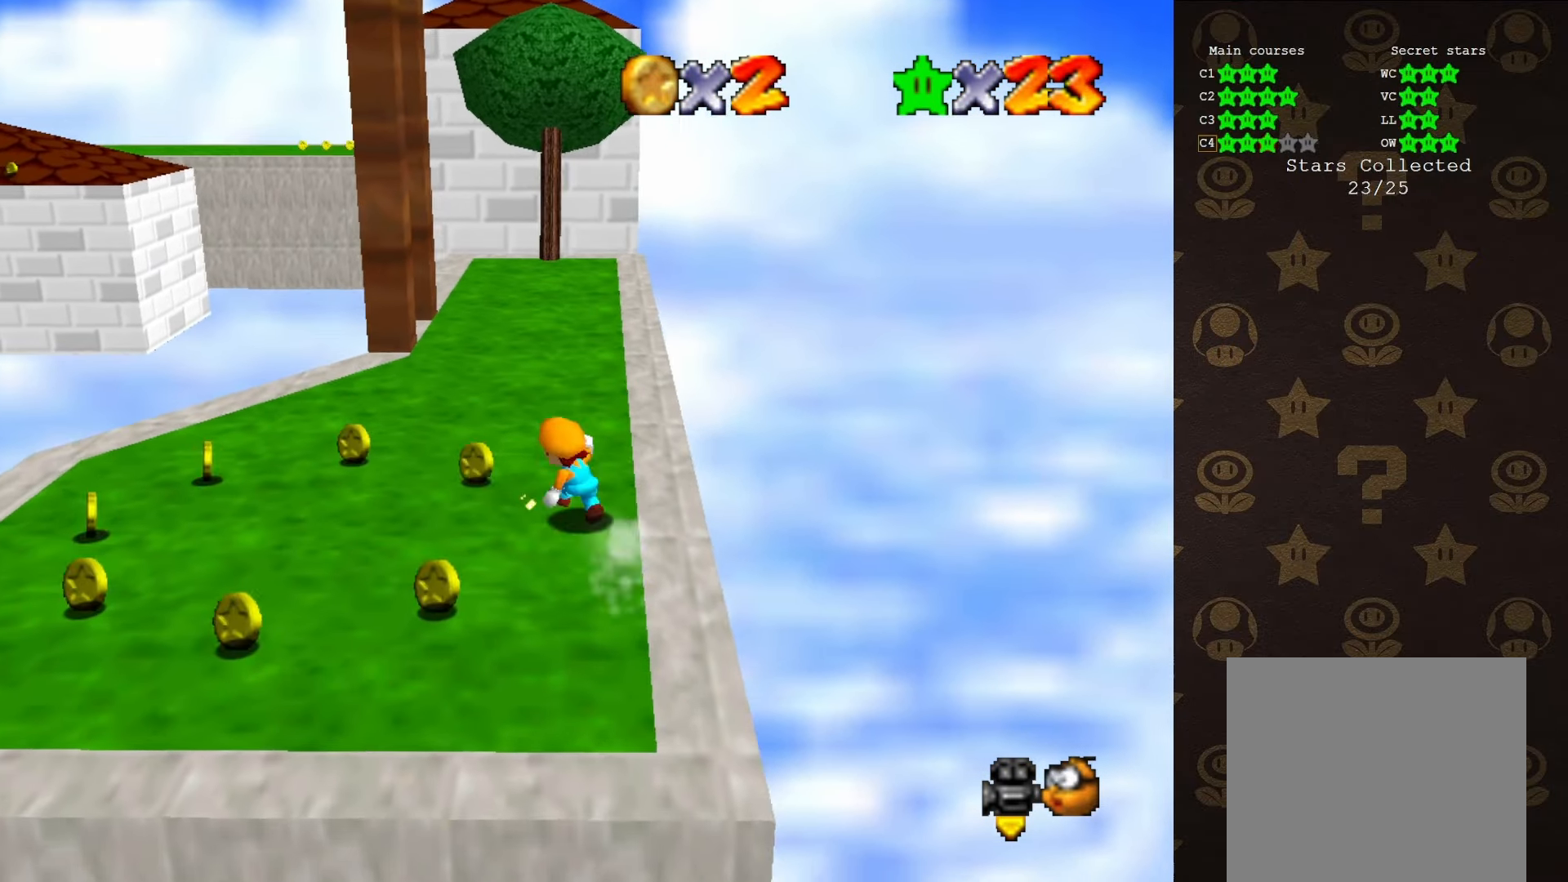
{"buttons": [], "left_stick": "up", "events": [[350, "left_stick", "up"]]}
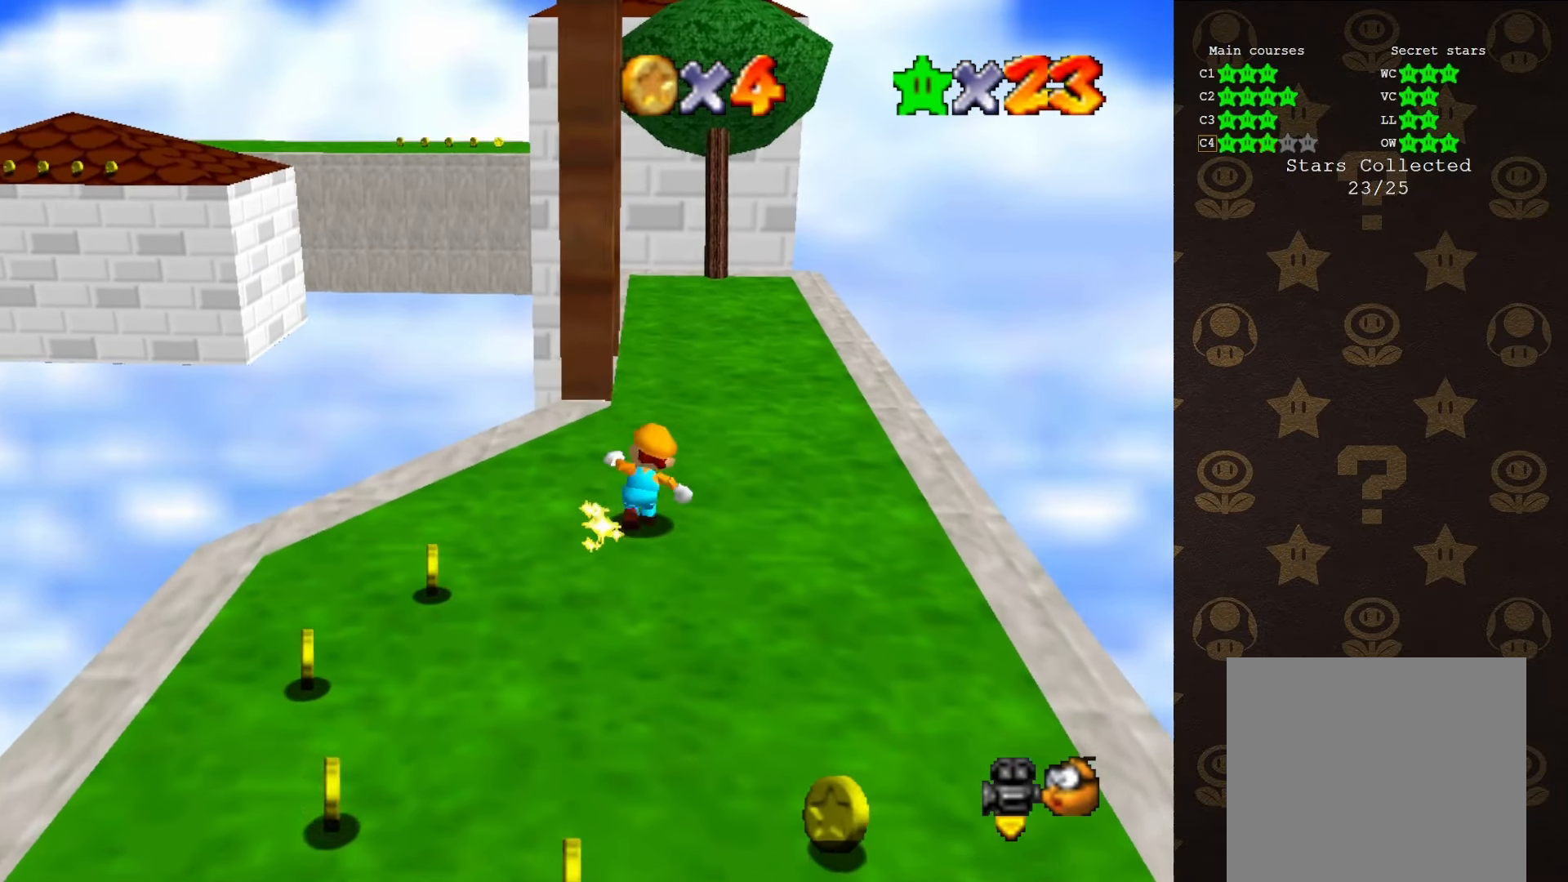
{"buttons": ["A"], "left_stick": "up", "events": [[66, "B", "down"], [133, "B", "up"], [466, "A", "down"]]}
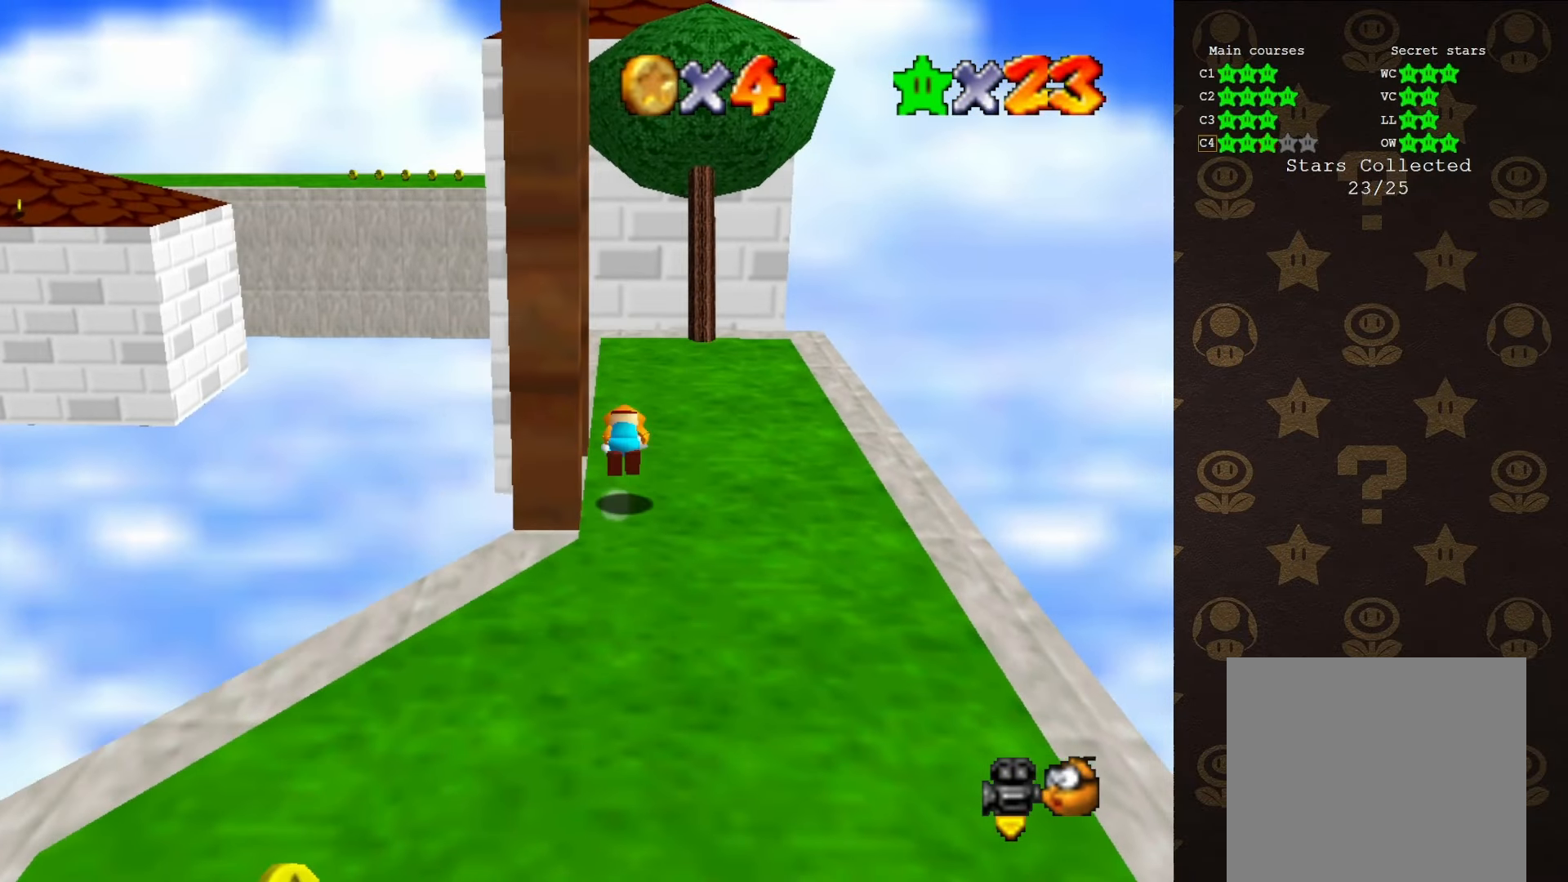
{"buttons": [], "left_stick": "up", "events": [[33, "A", "up"], [33, "left_stick", "up-left"], [233, "left_stick", "up"]]}
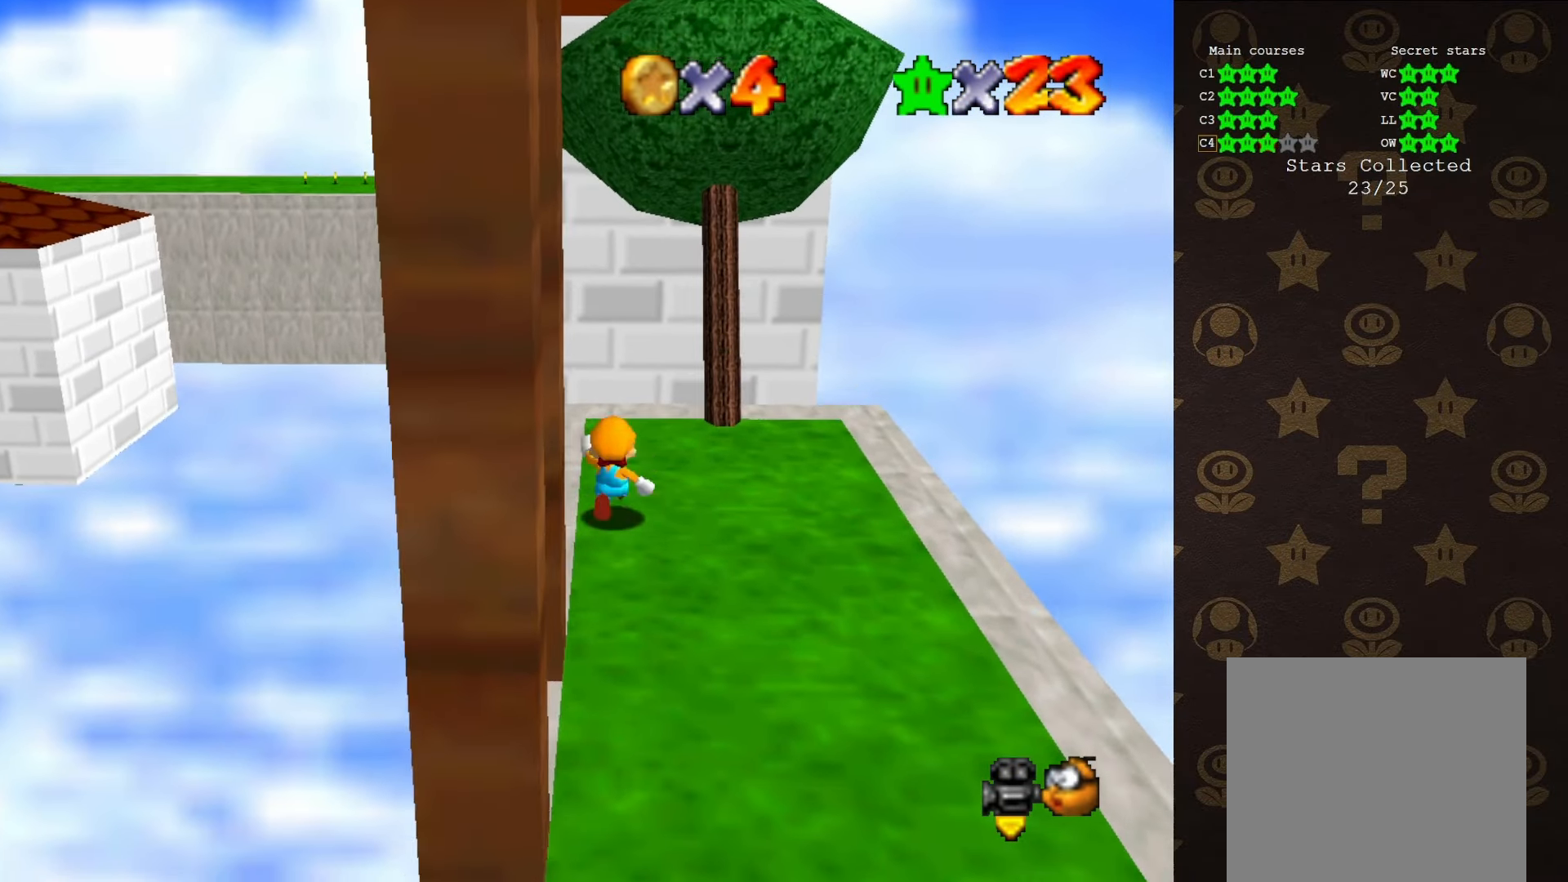
{"buttons": [], "left_stick": "left", "events": [[50, "Z", "down"], [150, "A", "down"], [150, "left_stick", "up-left"], [250, "A", "up"], [316, "Z", "up"], [316, "left_stick", "left"], [433, "C_LEFT", "down"], [483, "C_LEFT", "up"]]}
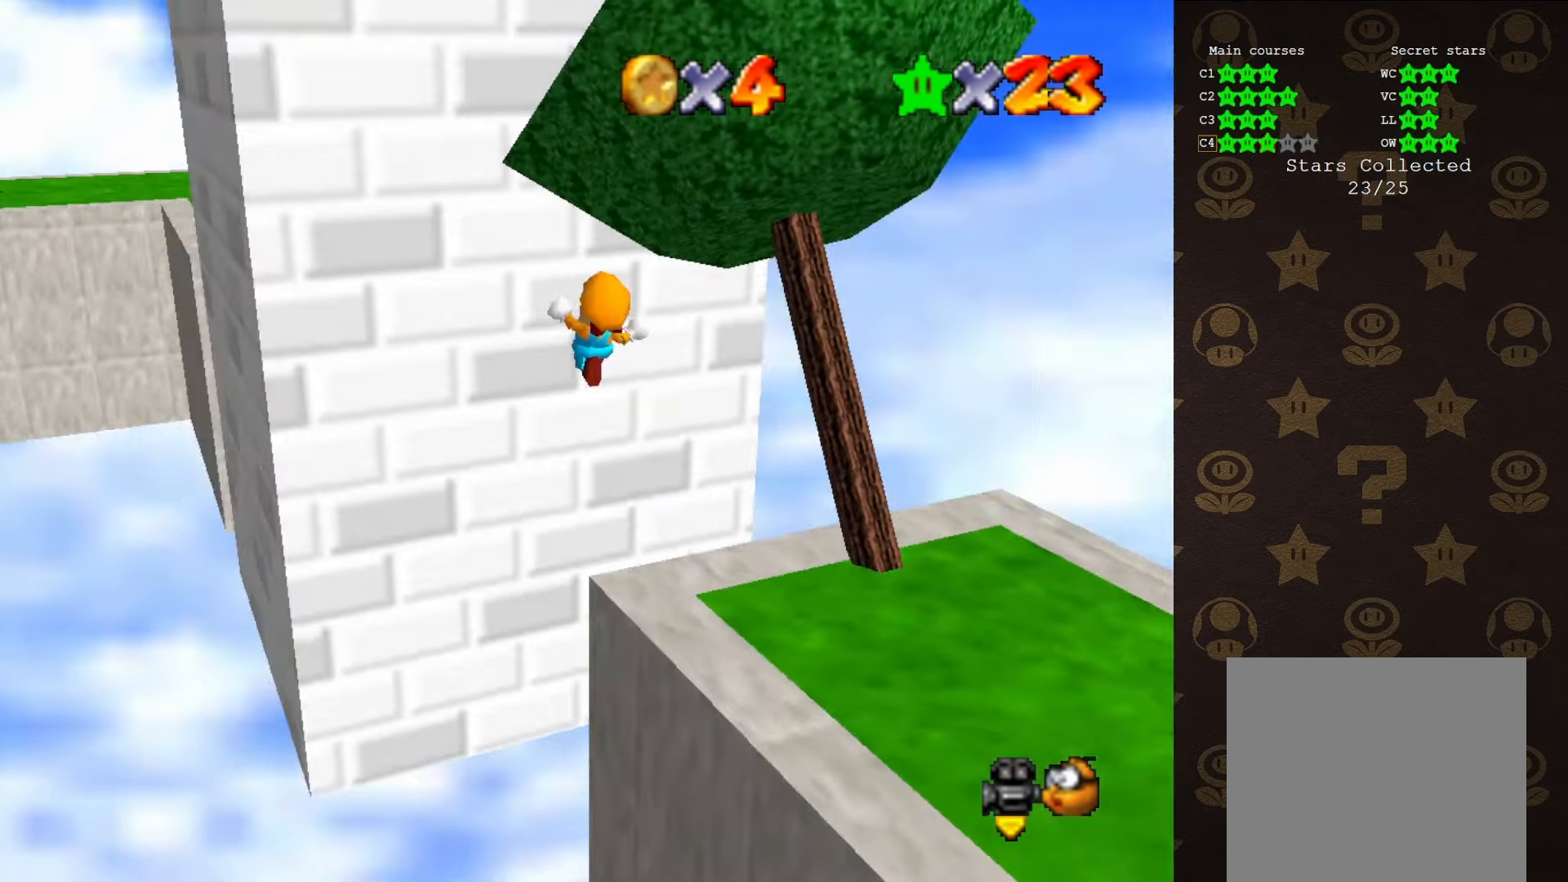
{"buttons": ["A"], "left_stick": "left", "events": [[50, "C_LEFT", "down"], [150, "C_LEFT", "up"], [466, "A", "down"]]}
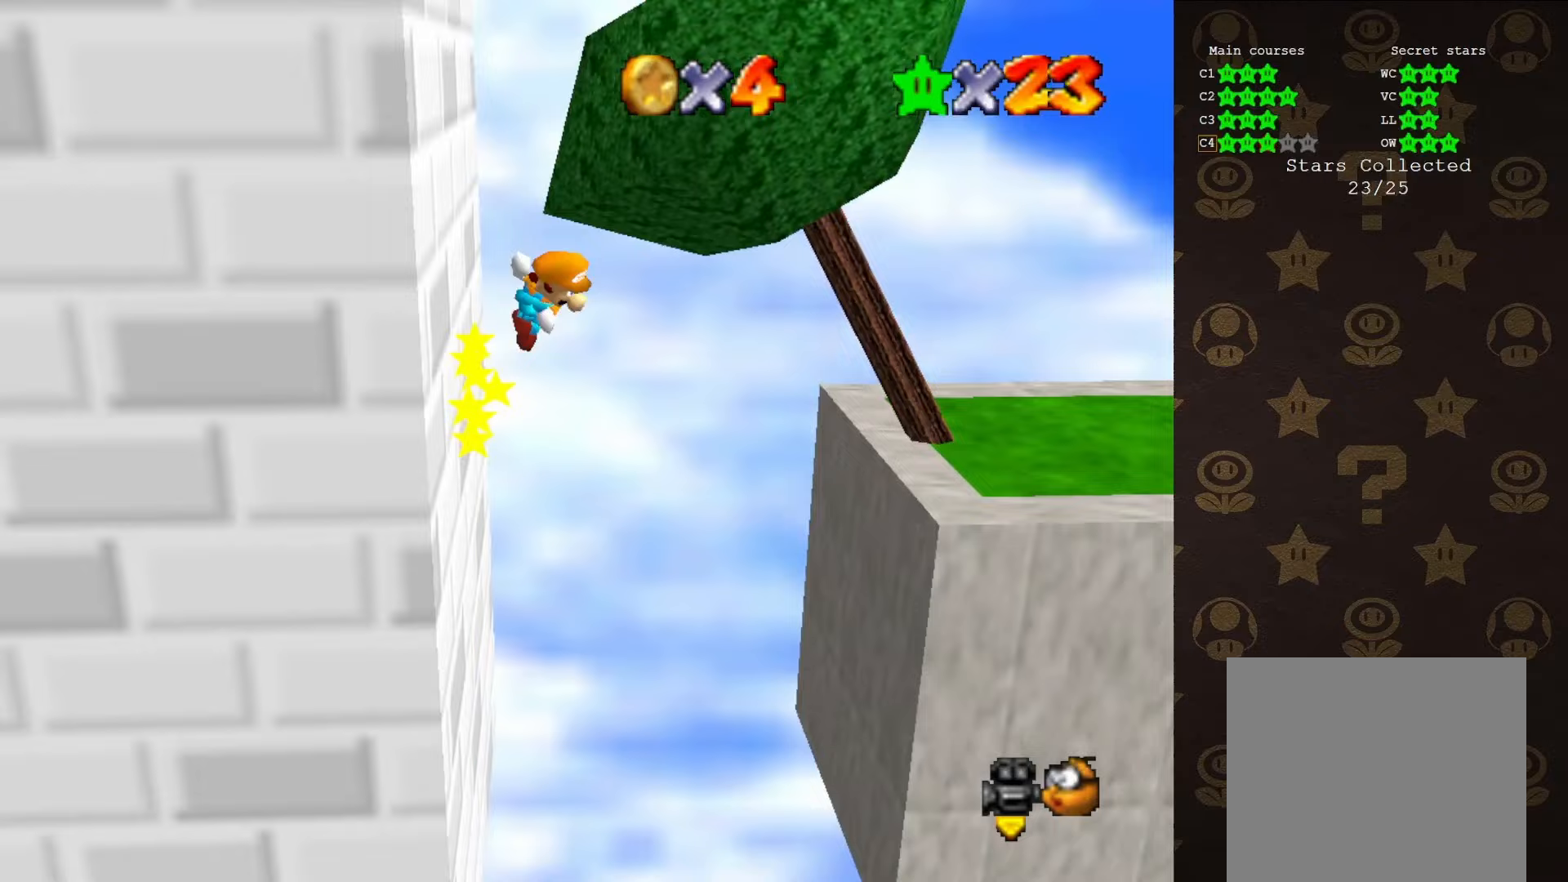
{"buttons": ["A"], "left_stick": "up", "events": [[217, "left_stick", "up-right"], [483, "left_stick", "up"]]}
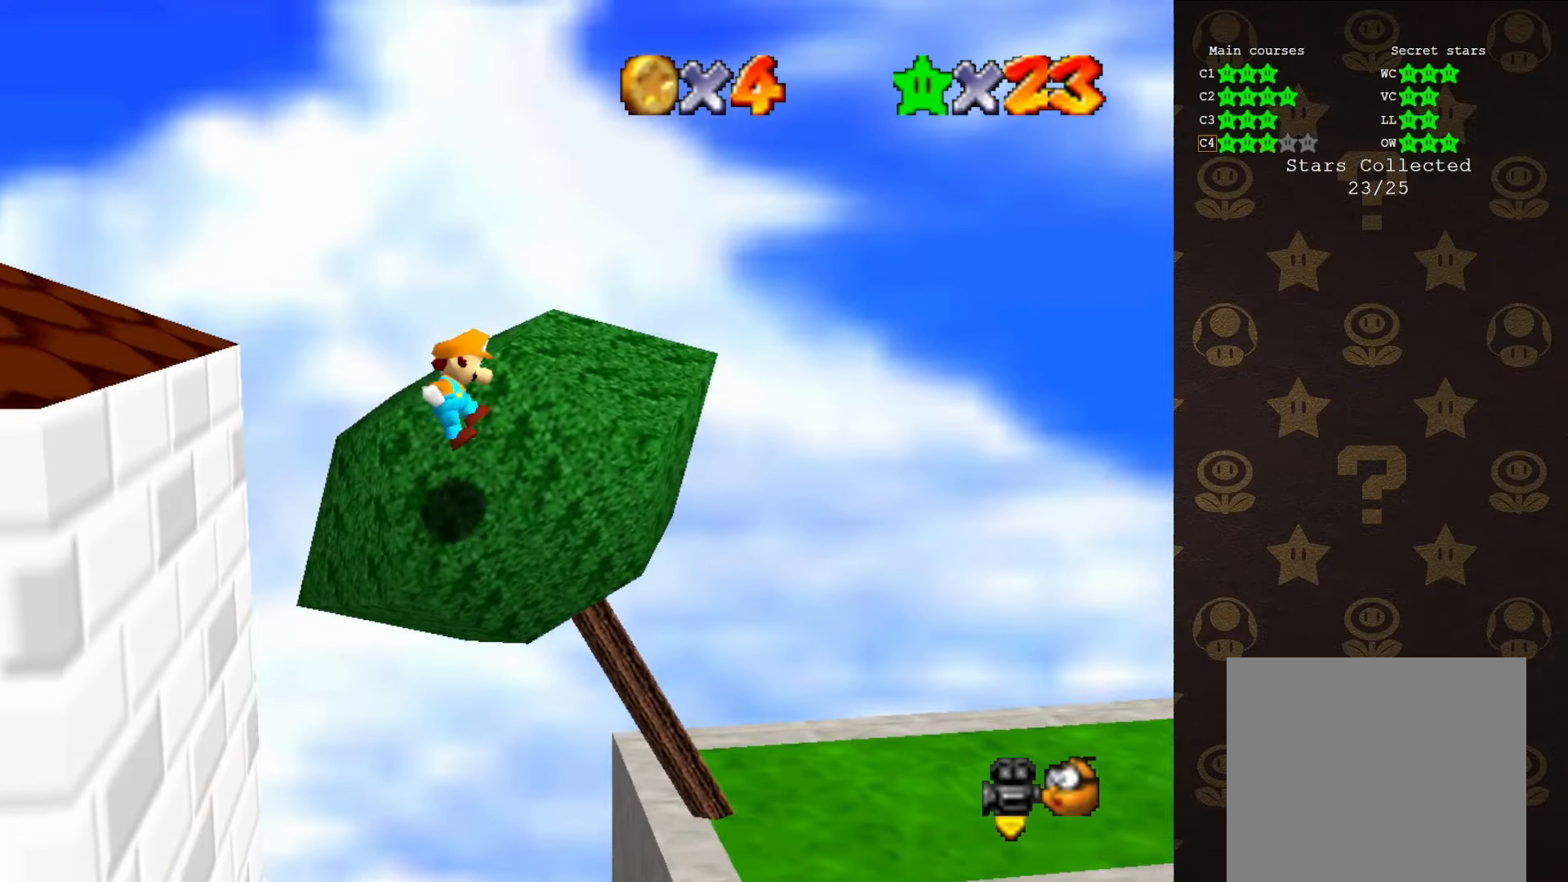
{"buttons": ["A"], "left_stick": "up-left", "events": [[417, "left_stick", "up-left"]]}
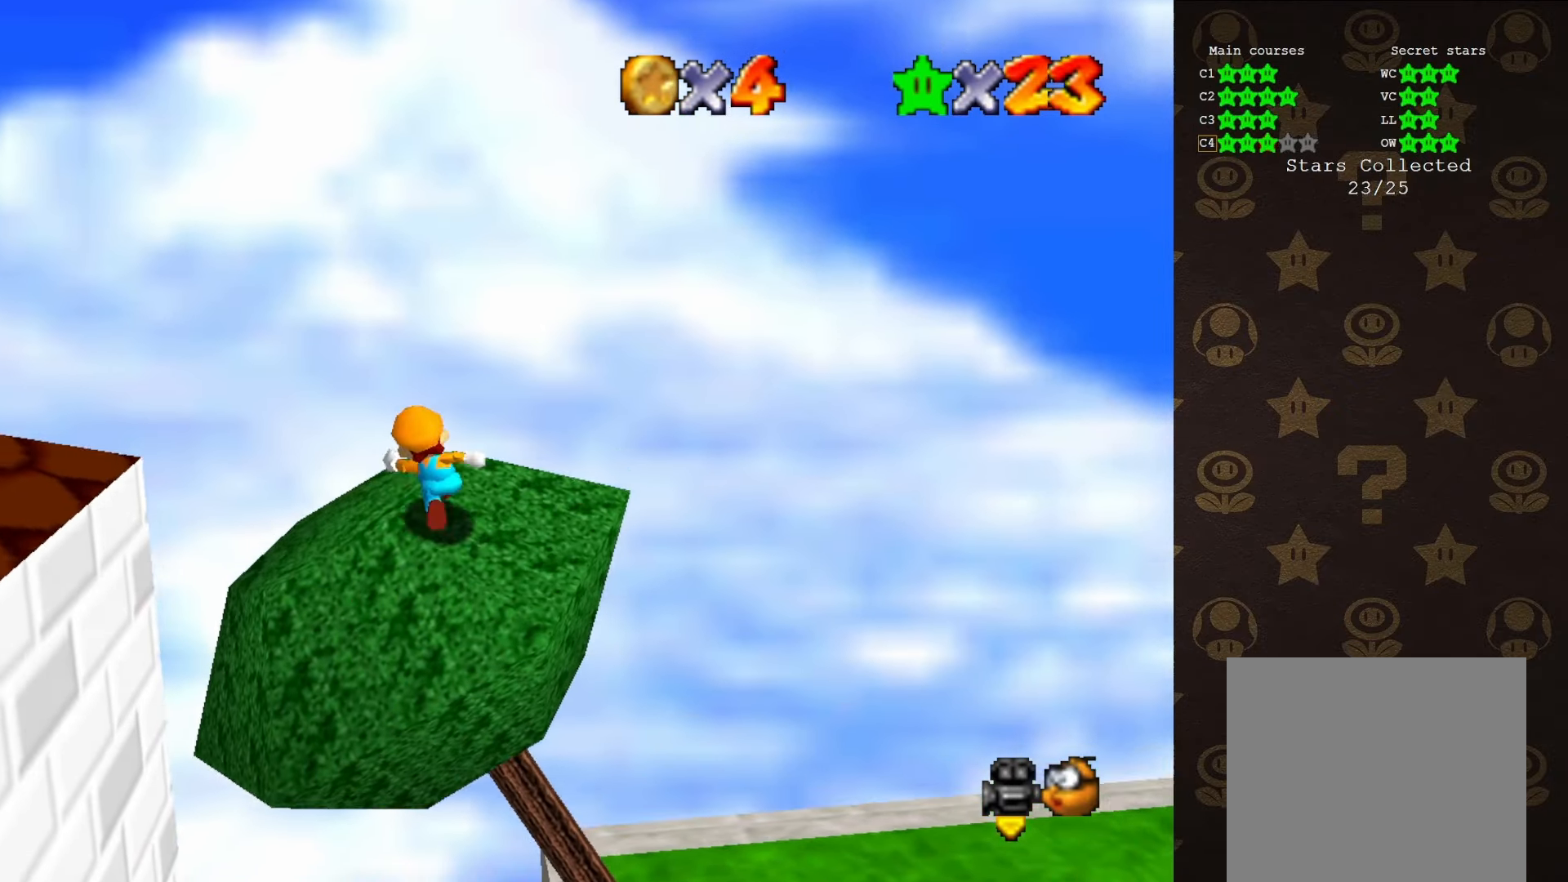
{"buttons": ["A"], "left_stick": "left", "events": [[17, "A", "up"], [117, "left_stick", "left"], [317, "A", "down"]]}
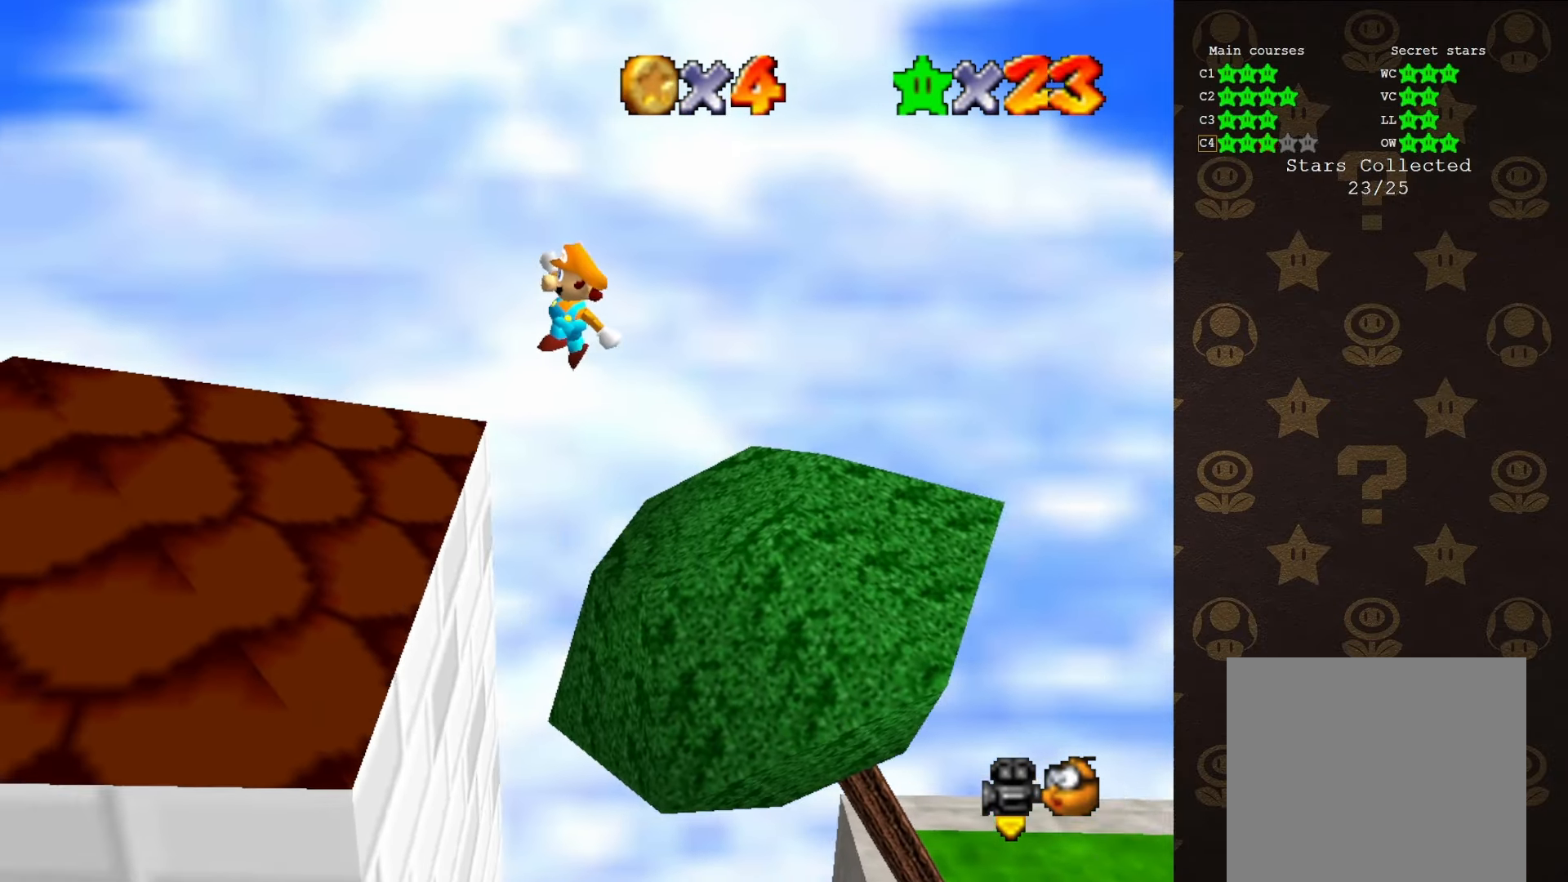
{"buttons": ["B"], "left_stick": "up-left", "events": [[17, "A", "up"], [183, "C_RIGHT", "down"], [217, "left_stick", "up-left"], [233, "C_RIGHT", "up"], [300, "C_RIGHT", "down"], [333, "C_RIGHT", "up"], [467, "B", "down"]]}
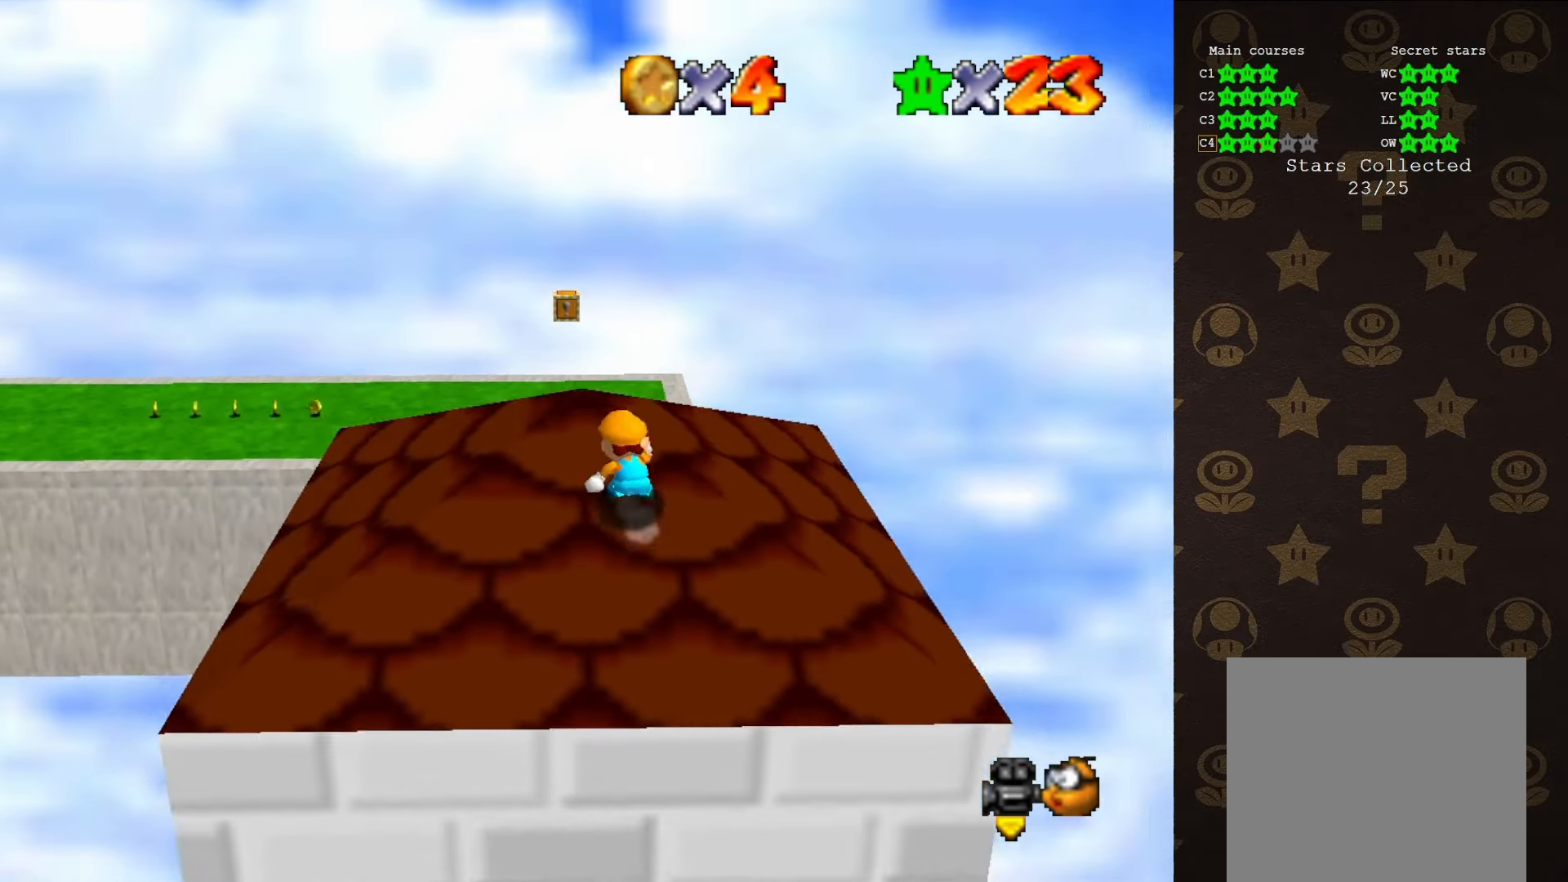
{"buttons": ["C_RIGHT"], "left_stick": "center", "events": [[83, "A", "down"], [83, "B", "up"], [117, "left_stick", "center"], [183, "A", "up"], [333, "C_RIGHT", "down"], [400, "C_RIGHT", "up"], [433, "C_RIGHT", "down"]]}
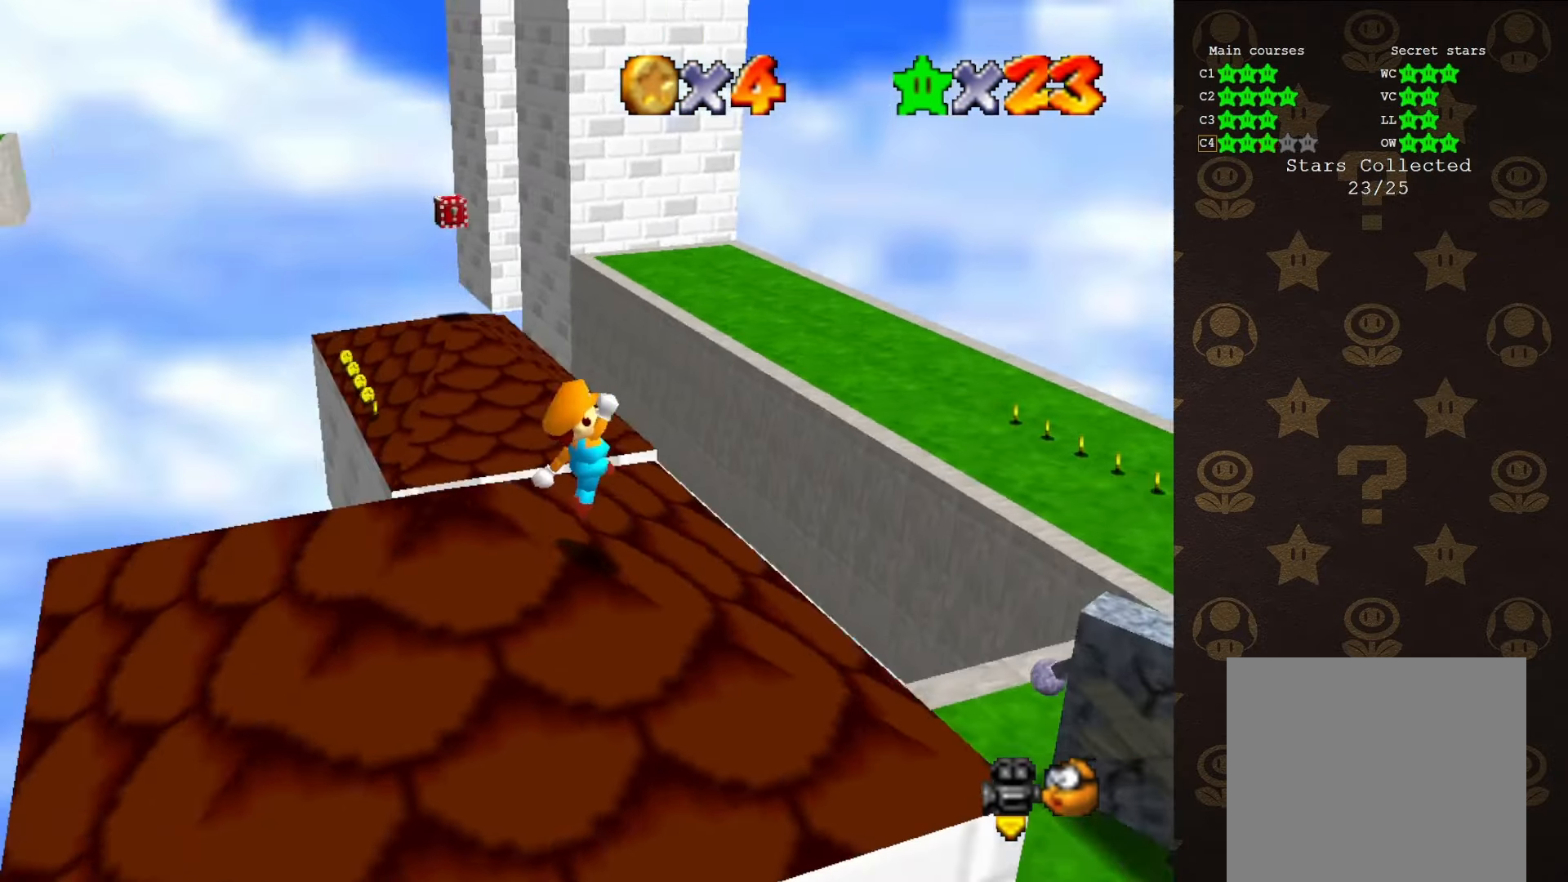
{"buttons": ["A"], "left_stick": "up-right", "events": [[33, "C_RIGHT", "up"], [50, "left_stick", "up-right"], [200, "left_stick", "right"], [333, "A", "down"], [483, "left_stick", "up-right"]]}
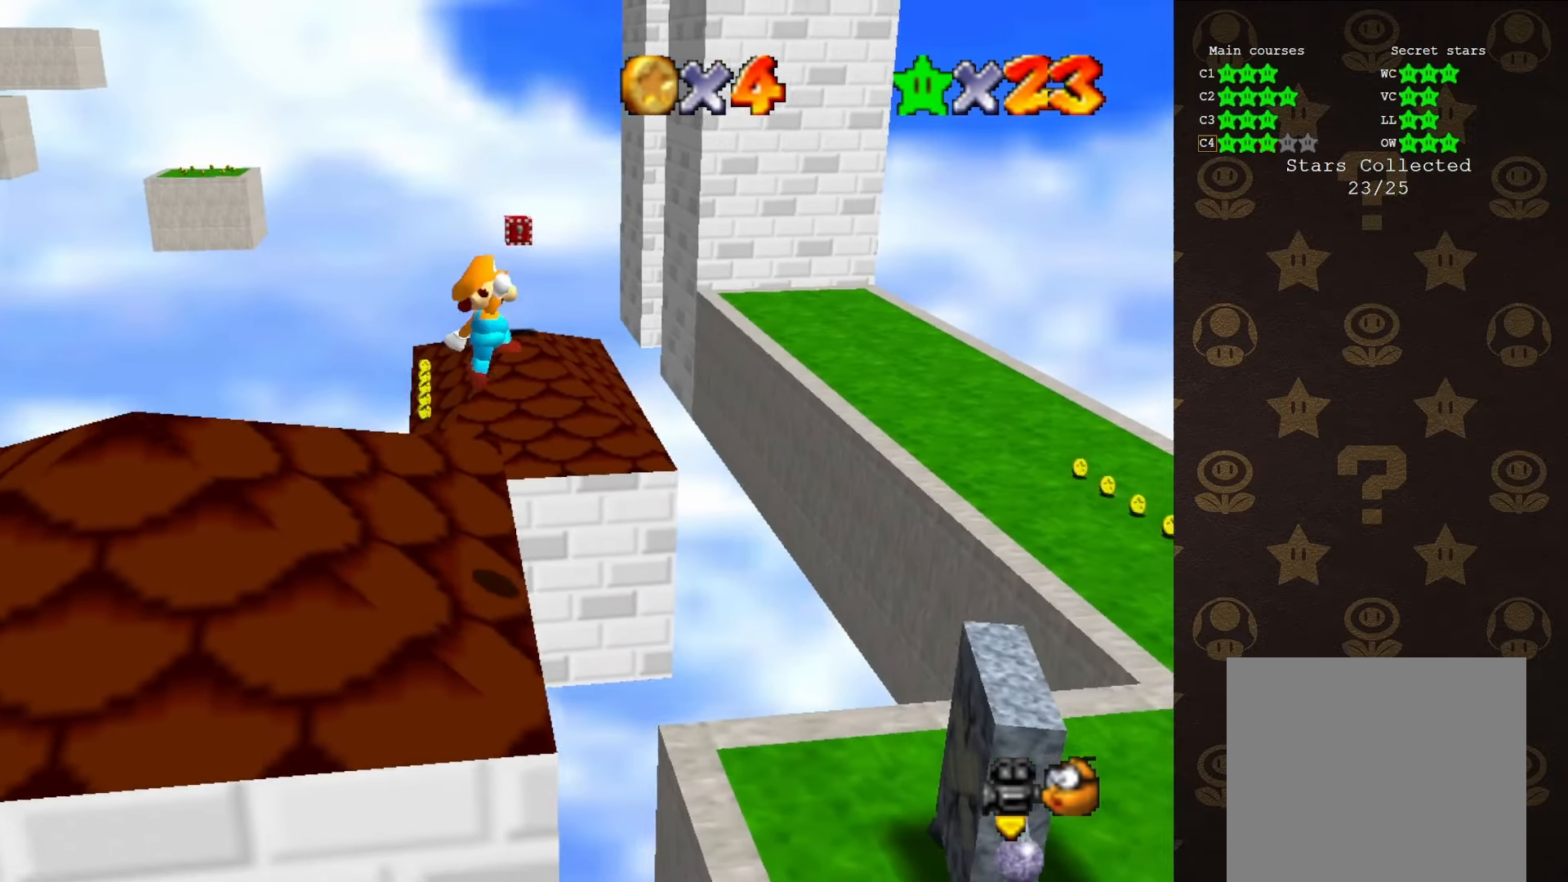
{"buttons": ["A"], "left_stick": "up-left", "events": [[467, "left_stick", "up-left"]]}
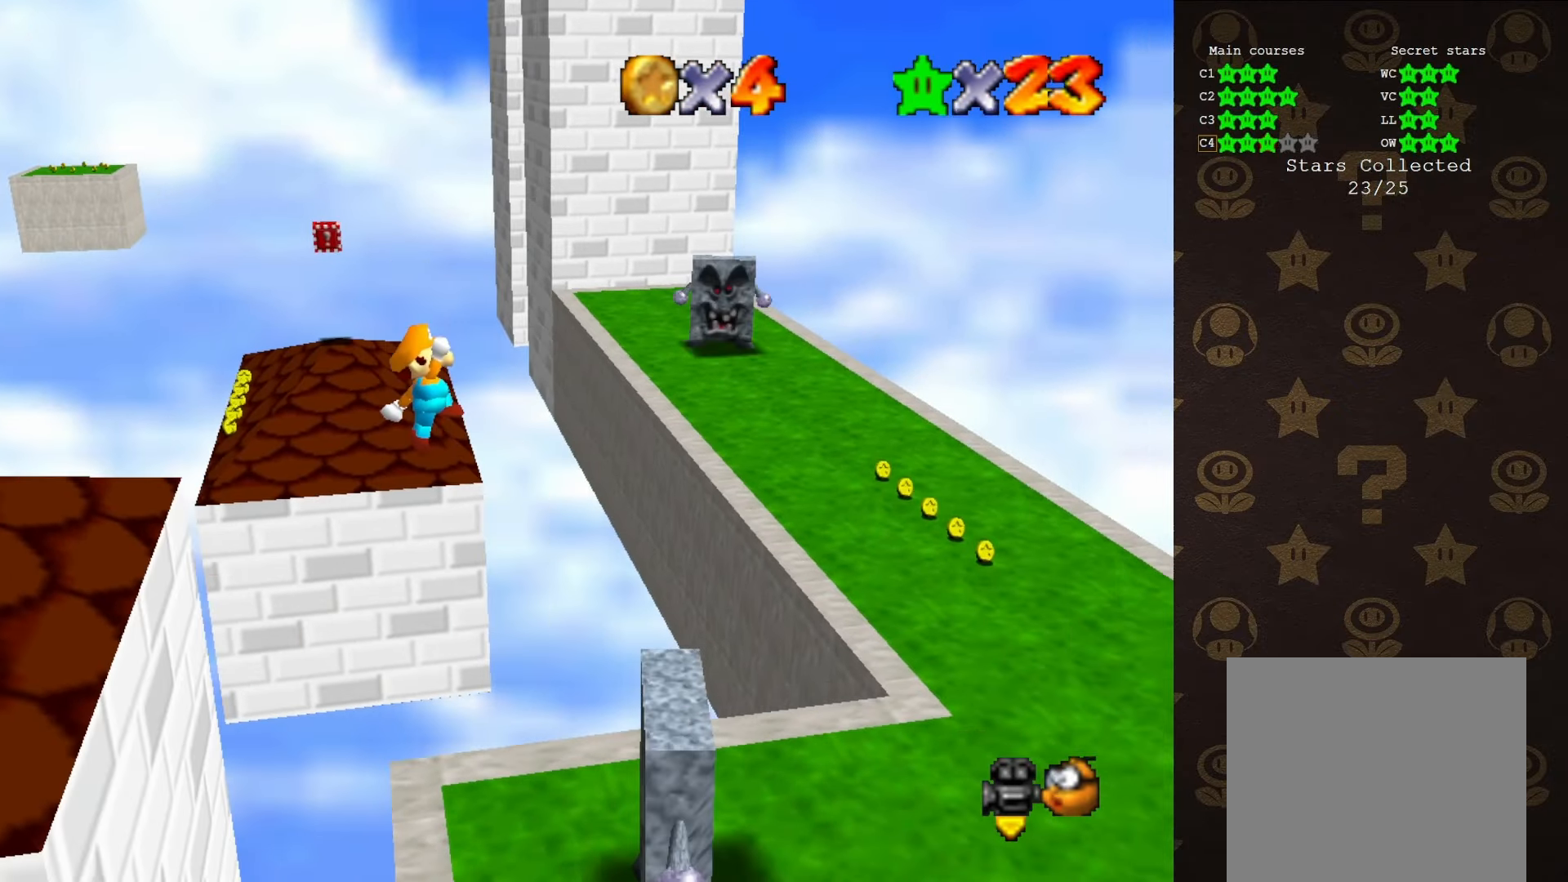
{"buttons": [], "left_stick": "up-right", "events": [[217, "B", "down"], [217, "left_stick", "up-right"], [317, "A", "up"], [317, "B", "up"]]}
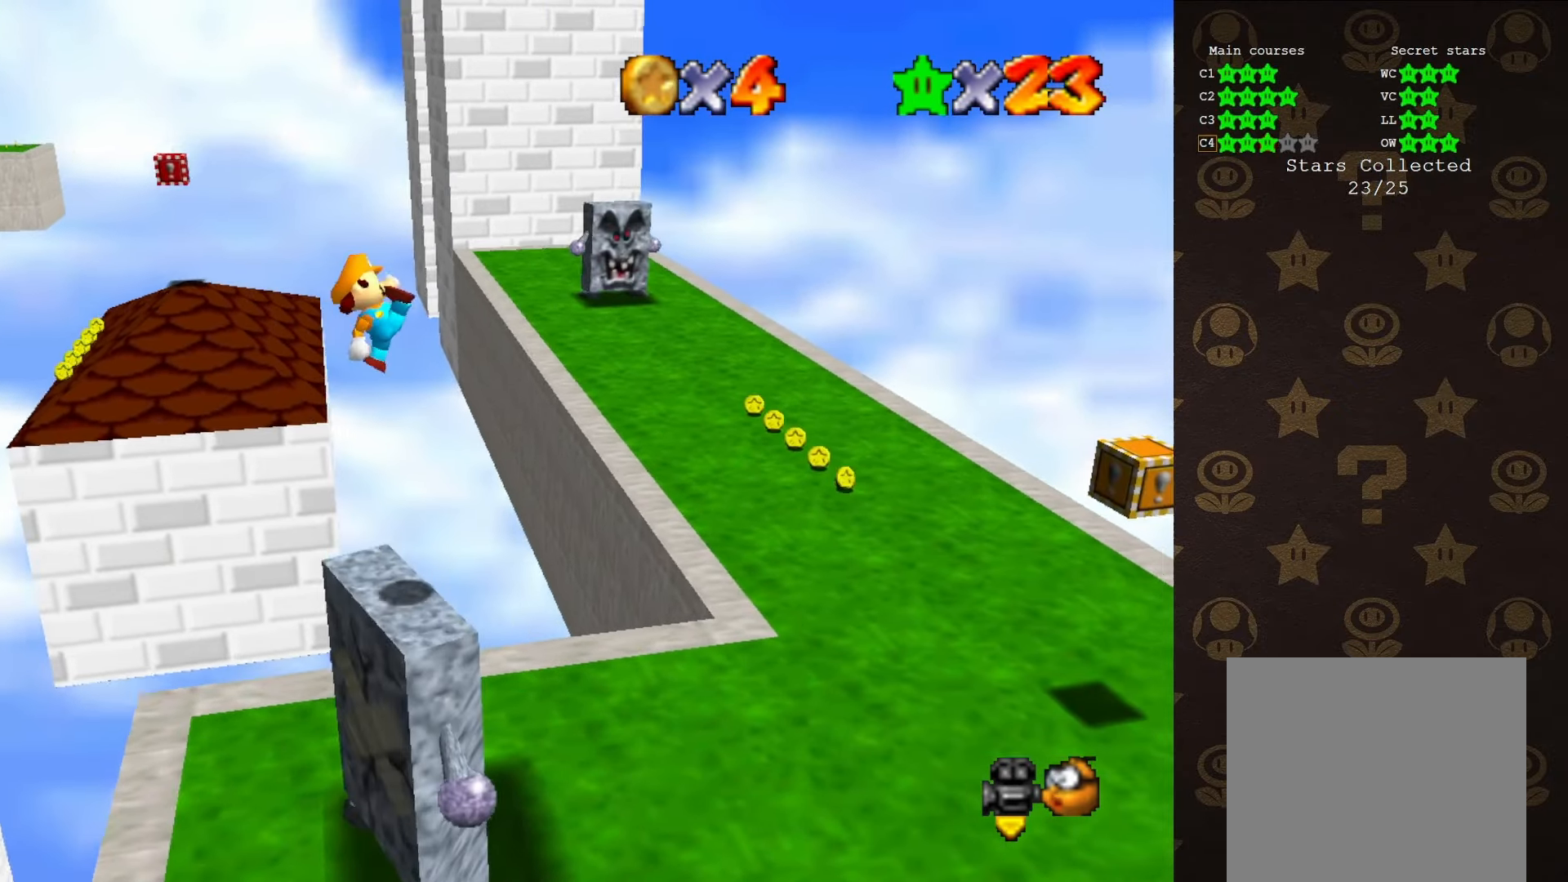
{"buttons": [], "left_stick": "up-right", "events": []}
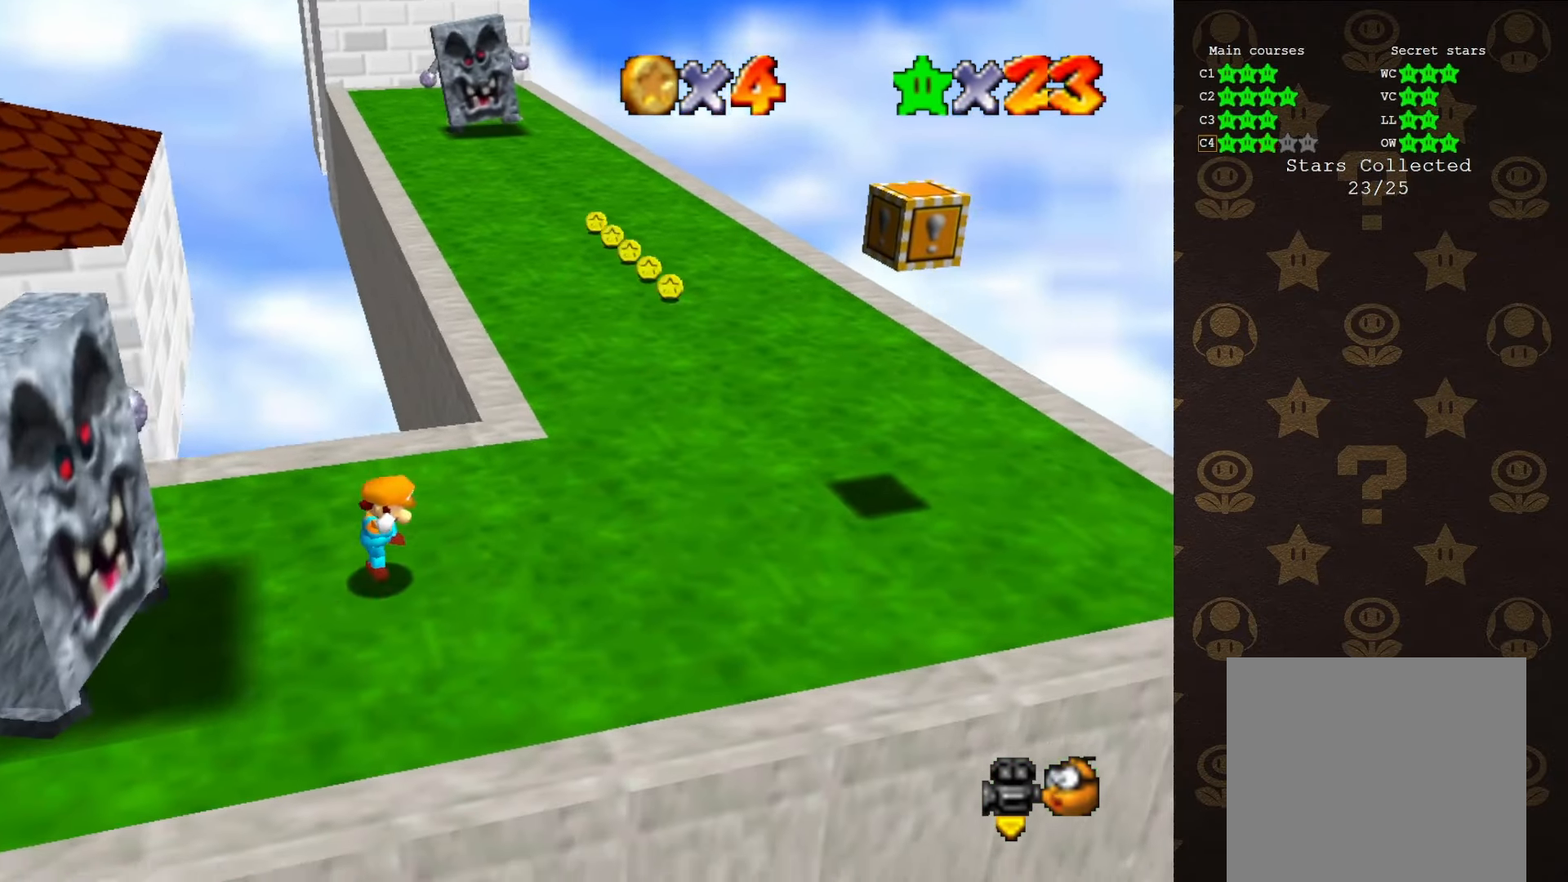
{"buttons": ["B"], "left_stick": "up", "events": [[317, "left_stick", "up"], [433, "B", "down"]]}
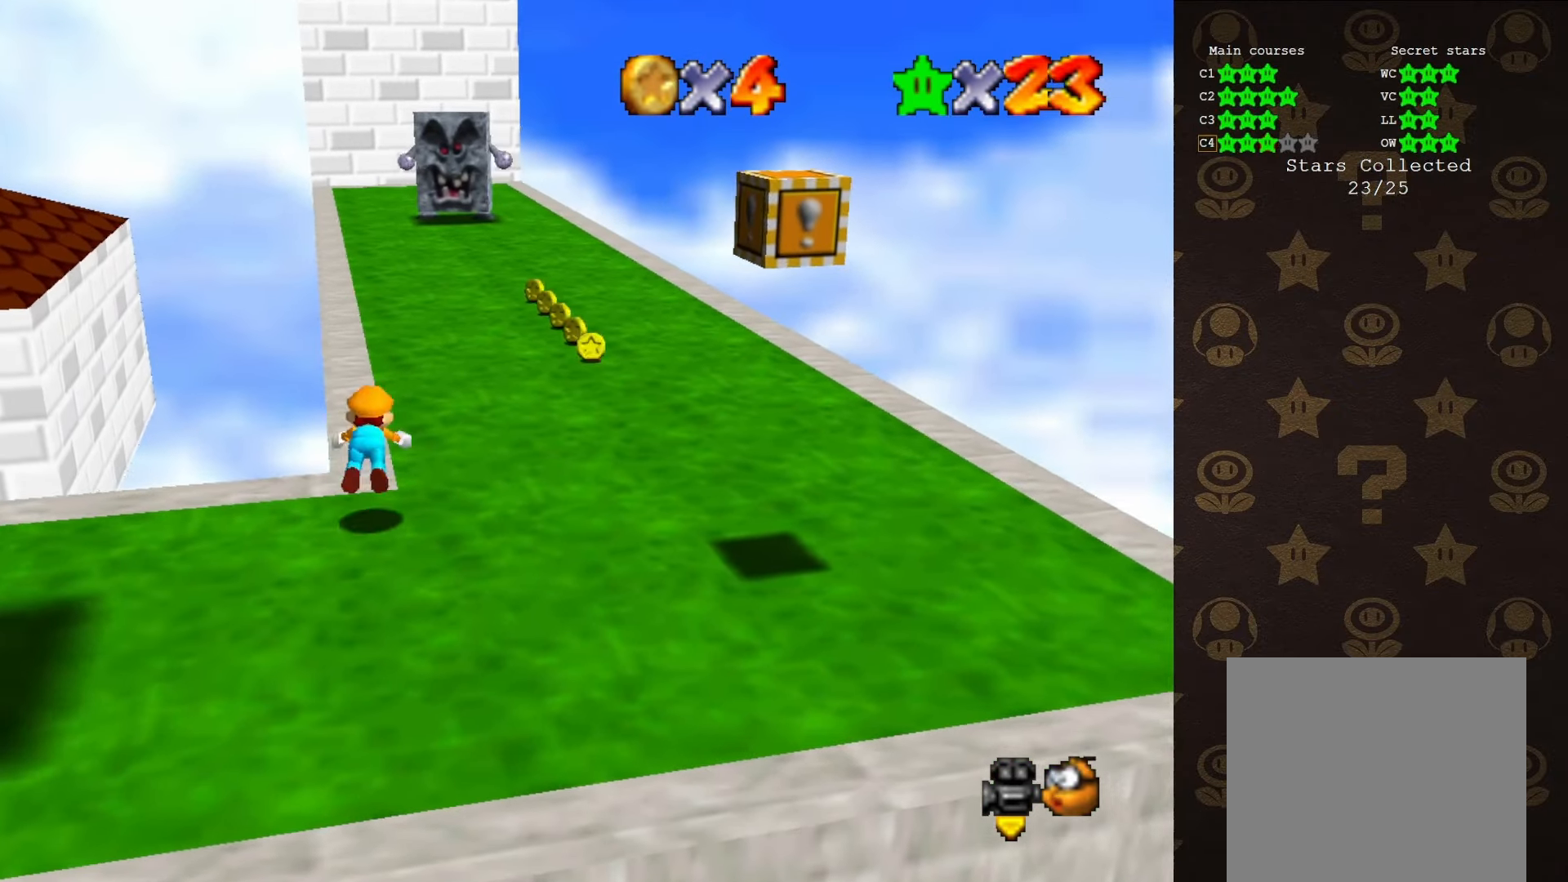
{"buttons": [], "left_stick": "up-right", "events": [[17, "B", "up"], [283, "A", "down"], [317, "left_stick", "up-right"], [417, "A", "up"]]}
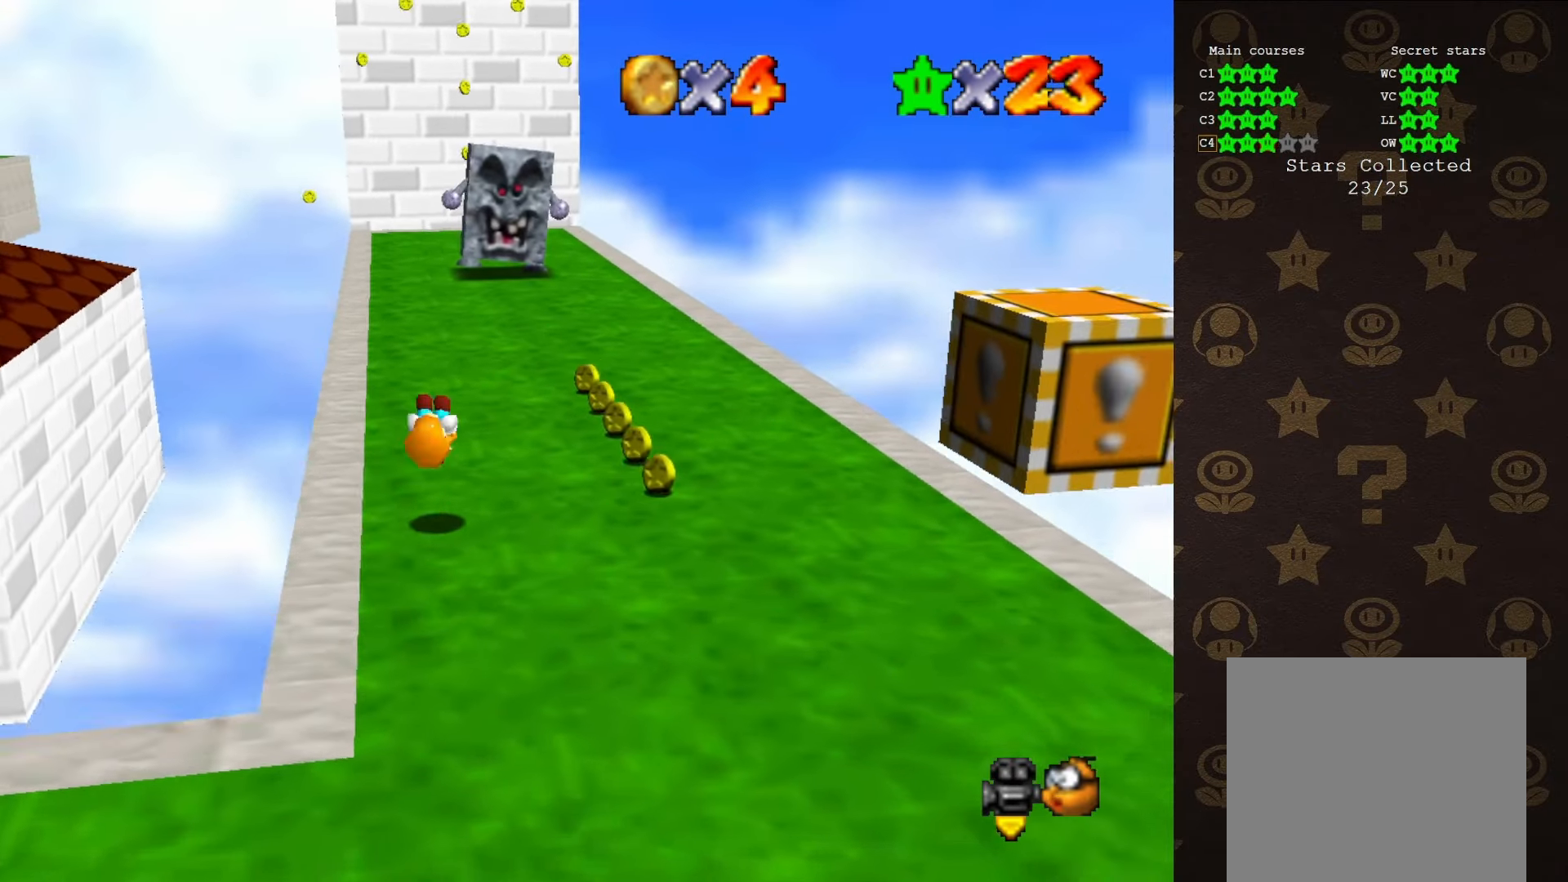
{"buttons": [], "left_stick": "up", "events": [[83, "C_RIGHT", "down"], [183, "C_RIGHT", "up"], [183, "C_UP", "down"], [300, "C_UP", "up"], [433, "left_stick", "up"]]}
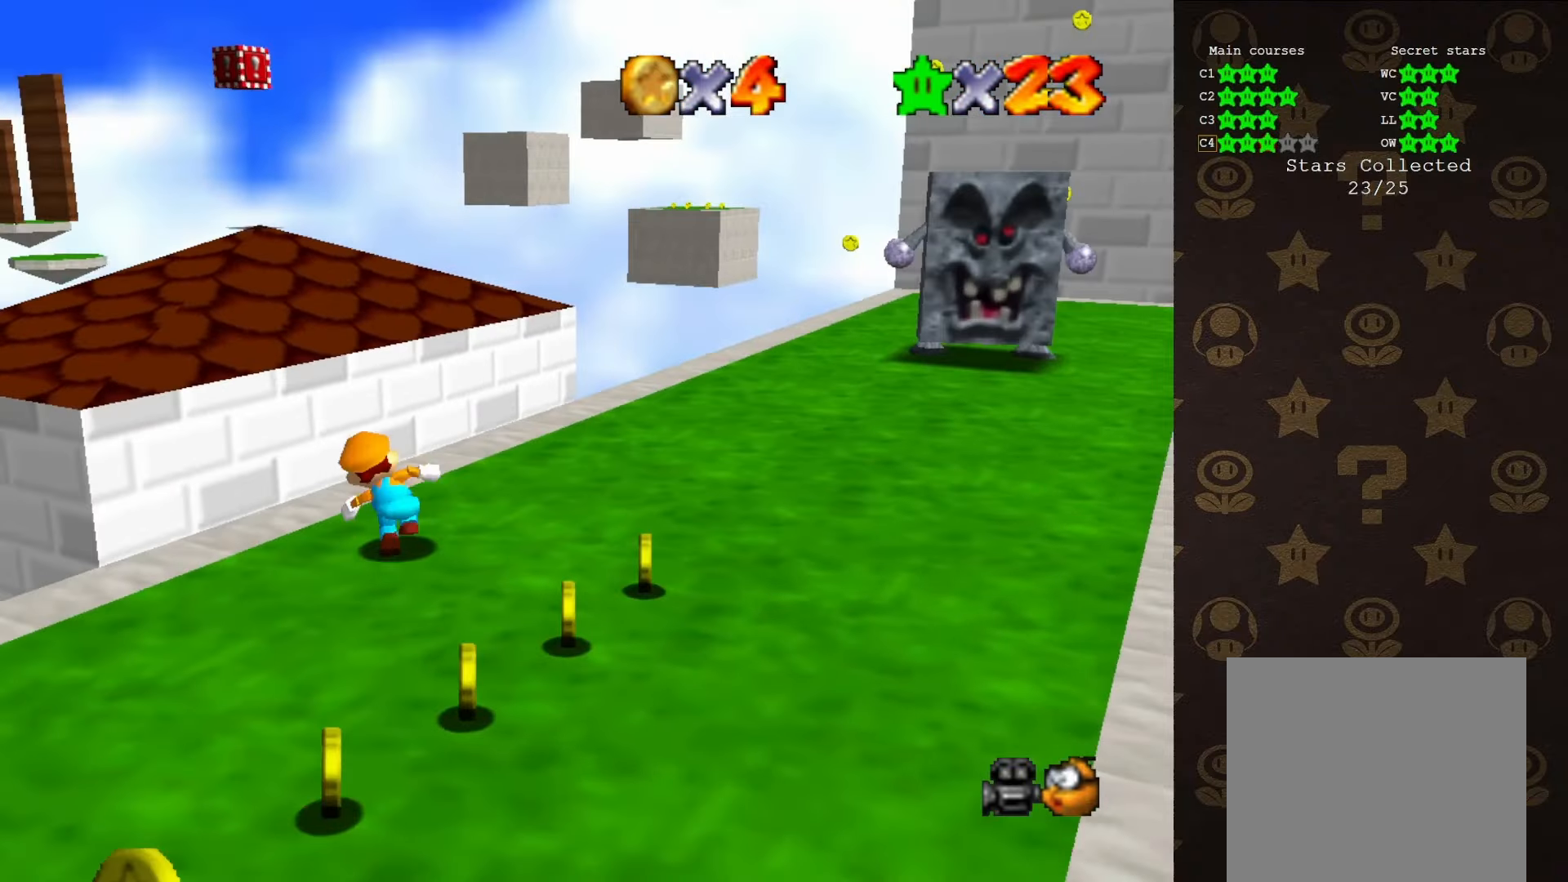
{"buttons": ["Z"], "left_stick": "up", "events": [[116, "Z", "down"], [183, "A", "down"], [400, "A", "up"]]}
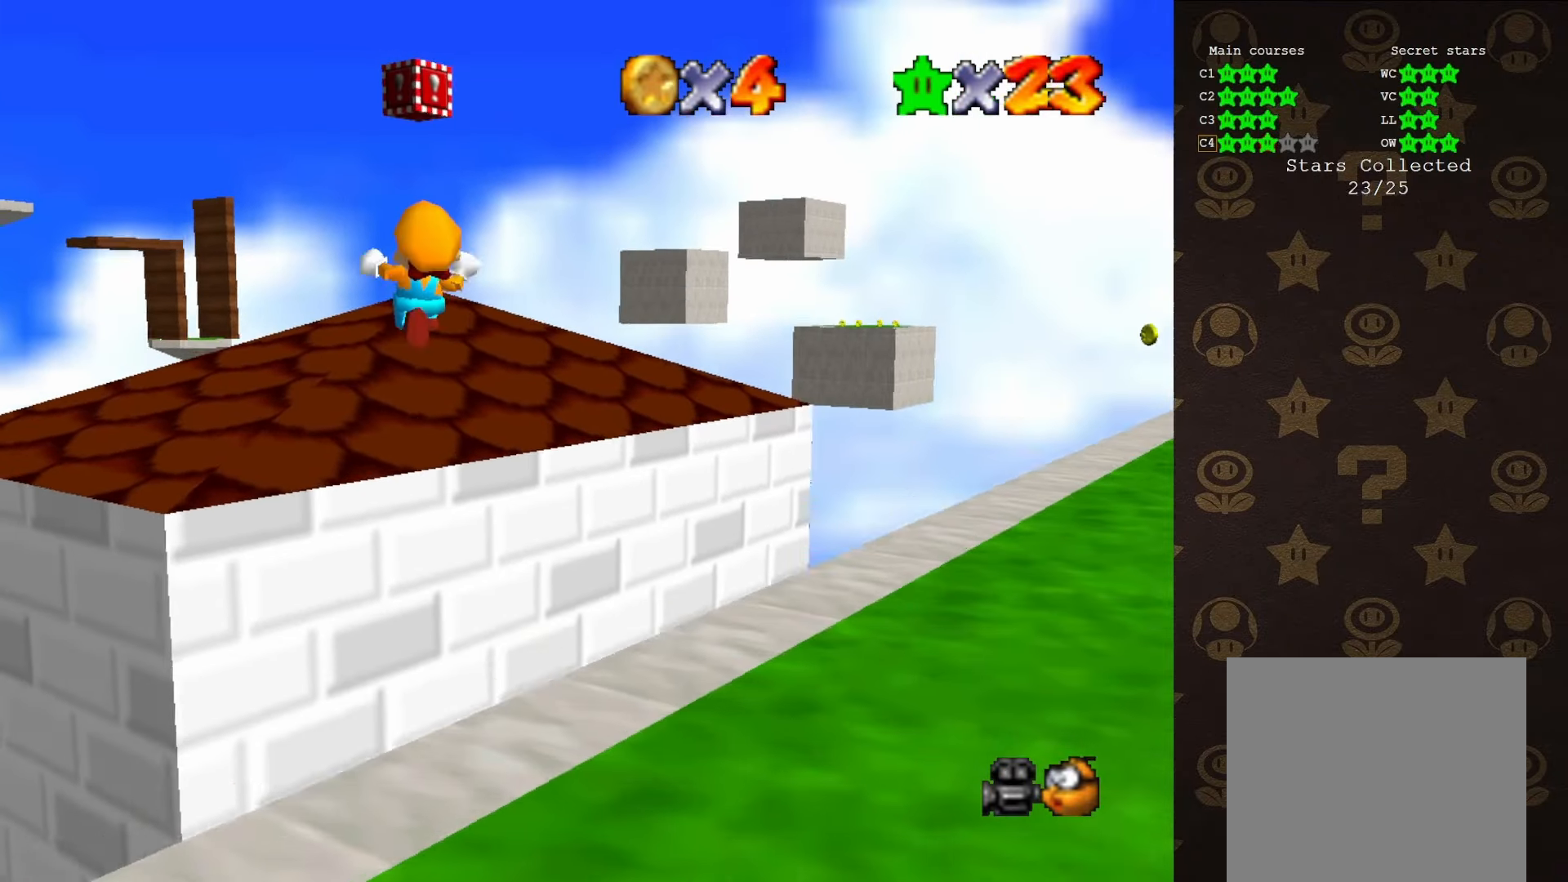
{"buttons": [], "left_stick": "up-left", "events": [[166, "C_DOWN", "down"], [166, "Z", "up"], [283, "C_DOWN", "up"], [350, "C_LEFT", "down"], [416, "C_LEFT", "up"], [466, "left_stick", "up-left"]]}
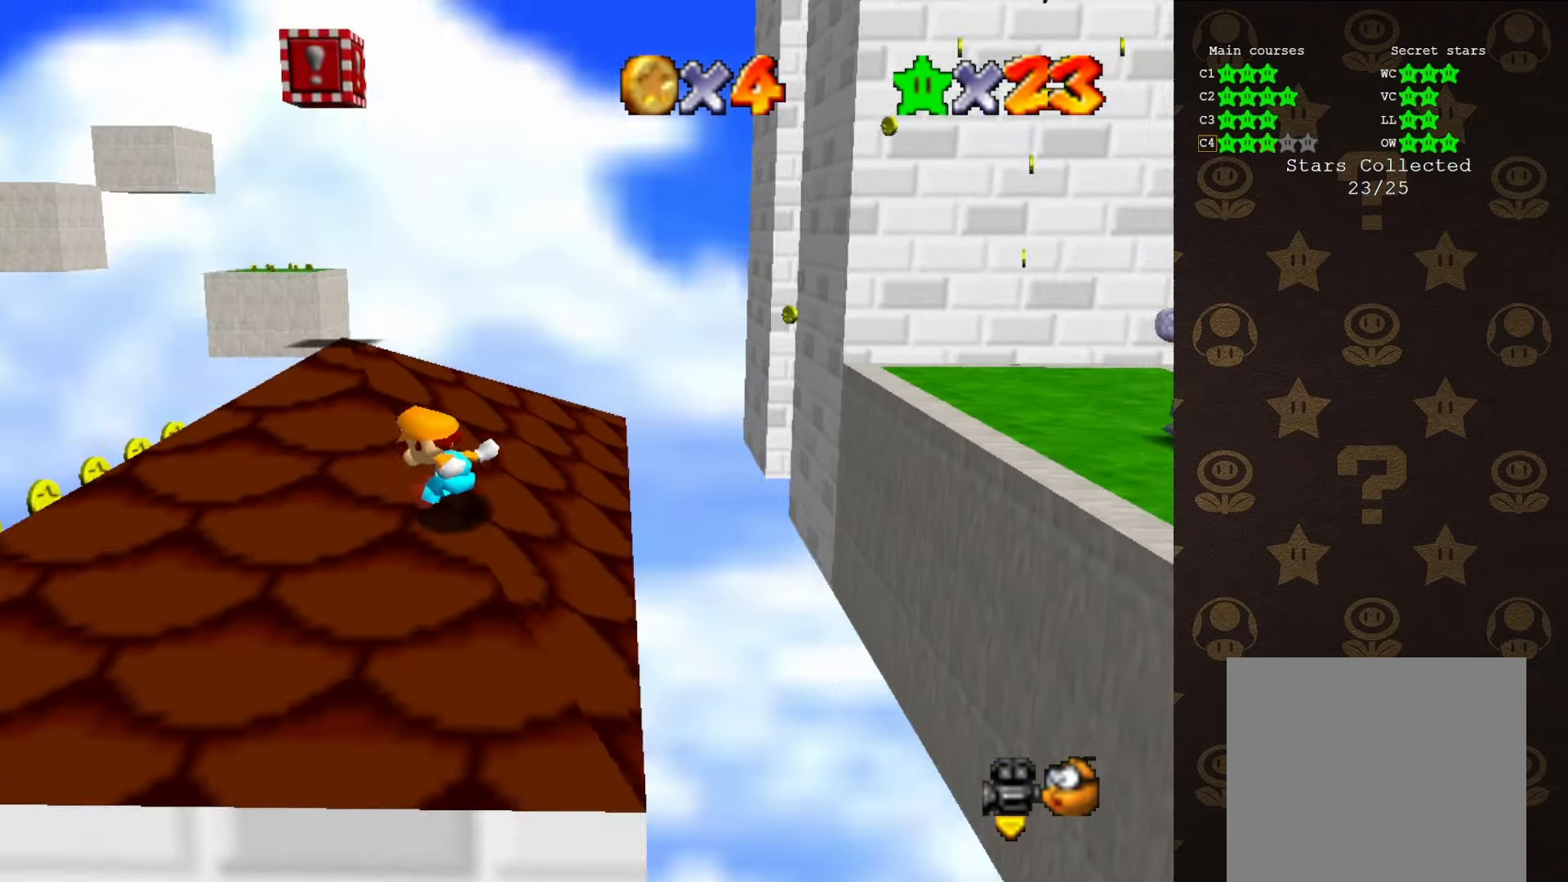
{"buttons": ["A"], "left_stick": "up", "events": [[33, "C_LEFT", "down"], [100, "C_LEFT", "up"], [383, "A", "down"], [383, "left_stick", "up"]]}
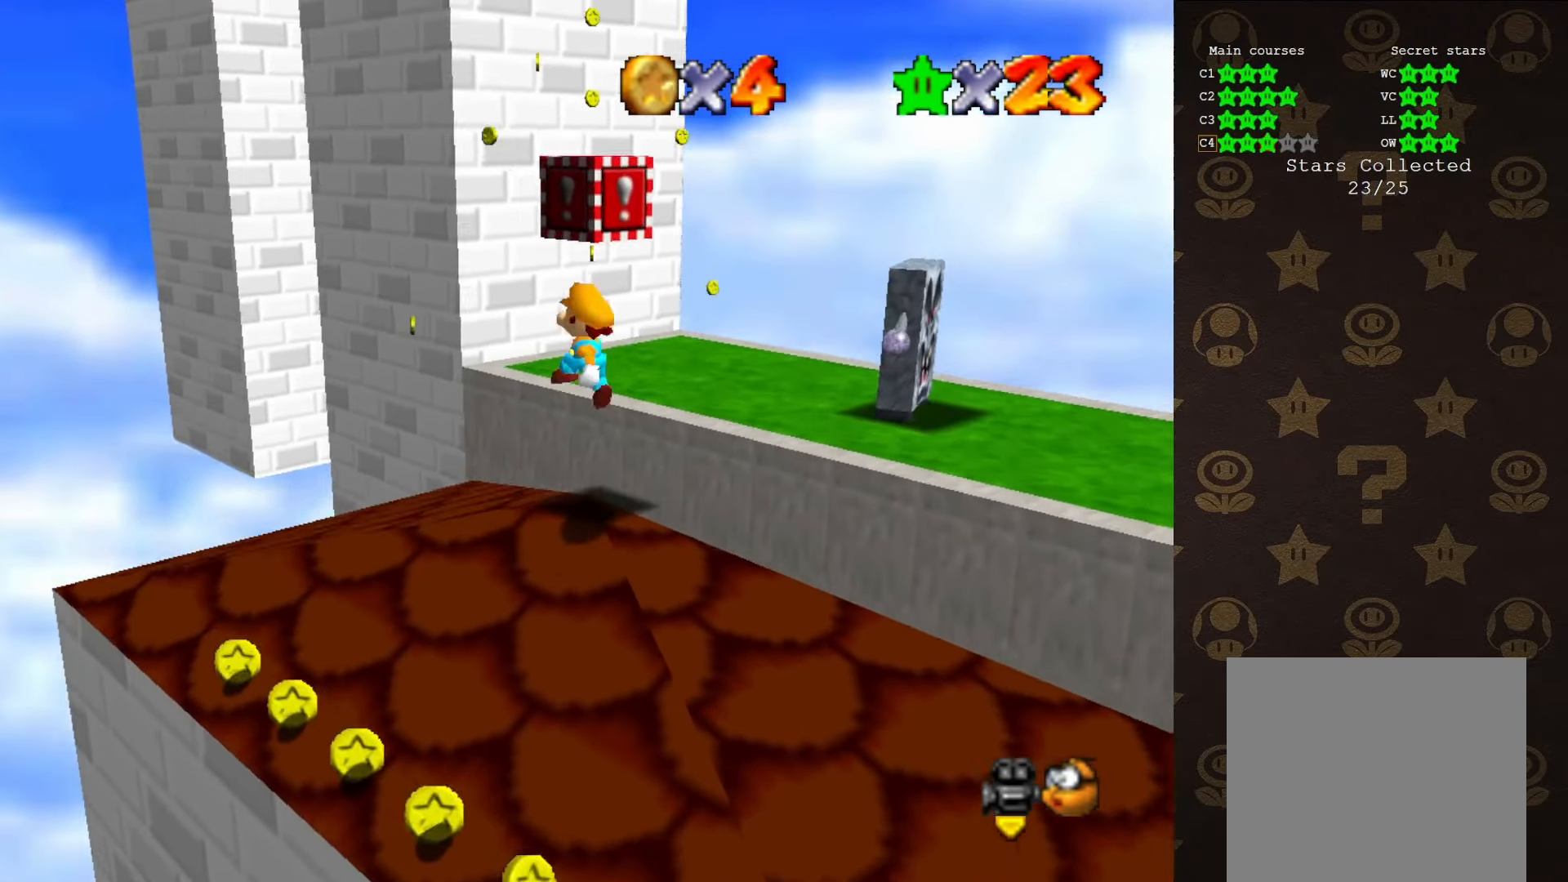
{"buttons": [], "left_stick": "up", "events": [[100, "Z", "down"], [200, "A", "up"], [350, "Z", "up"]]}
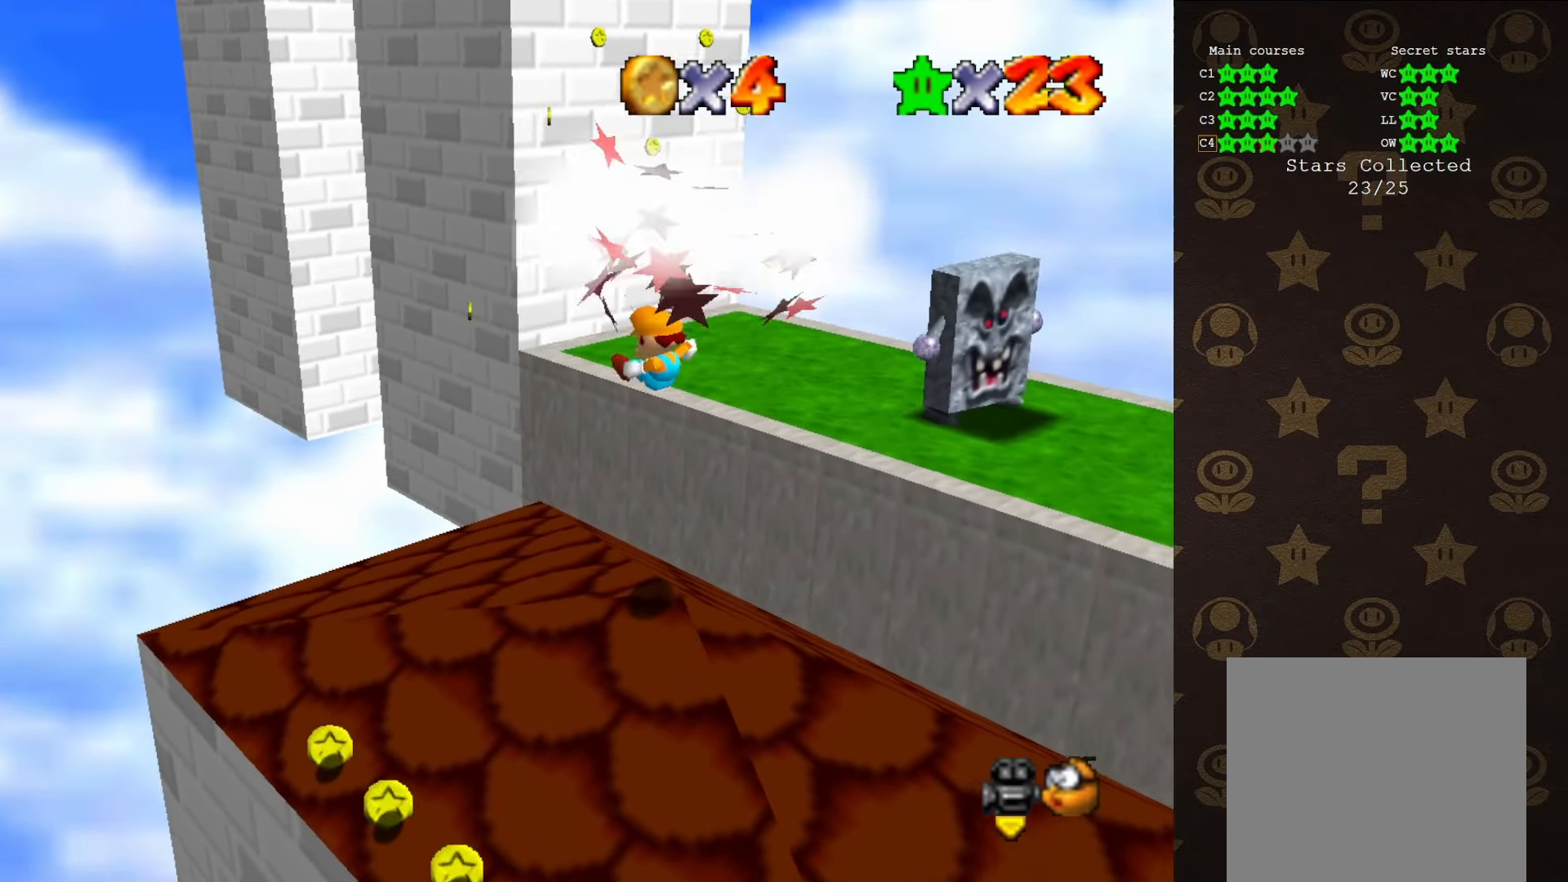
{"buttons": [], "left_stick": "up-left", "events": [[16, "left_stick", "up-left"]]}